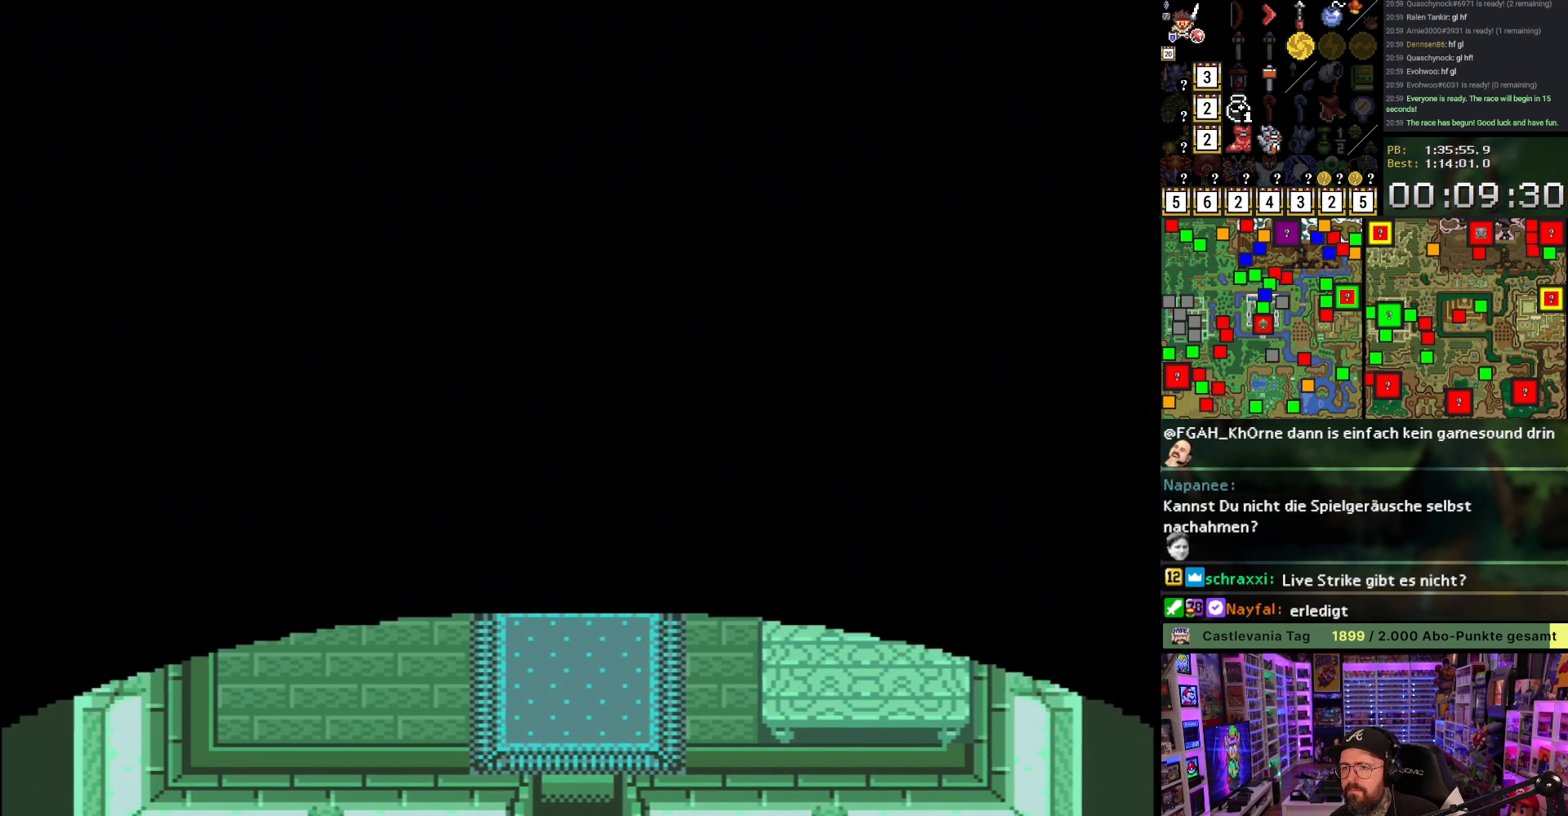
Gameplay with a controller (Nintendo layout); each line is a JSON object with the inputs held at the frame after it. "events" lists button and stick changes between this image and that frame as [ms after this image, input, new state], when the widget could be followed in between. Not read: L3 R3.
{"buttons": [], "events": [[233, "DPAD_DOWN", "up"]]}
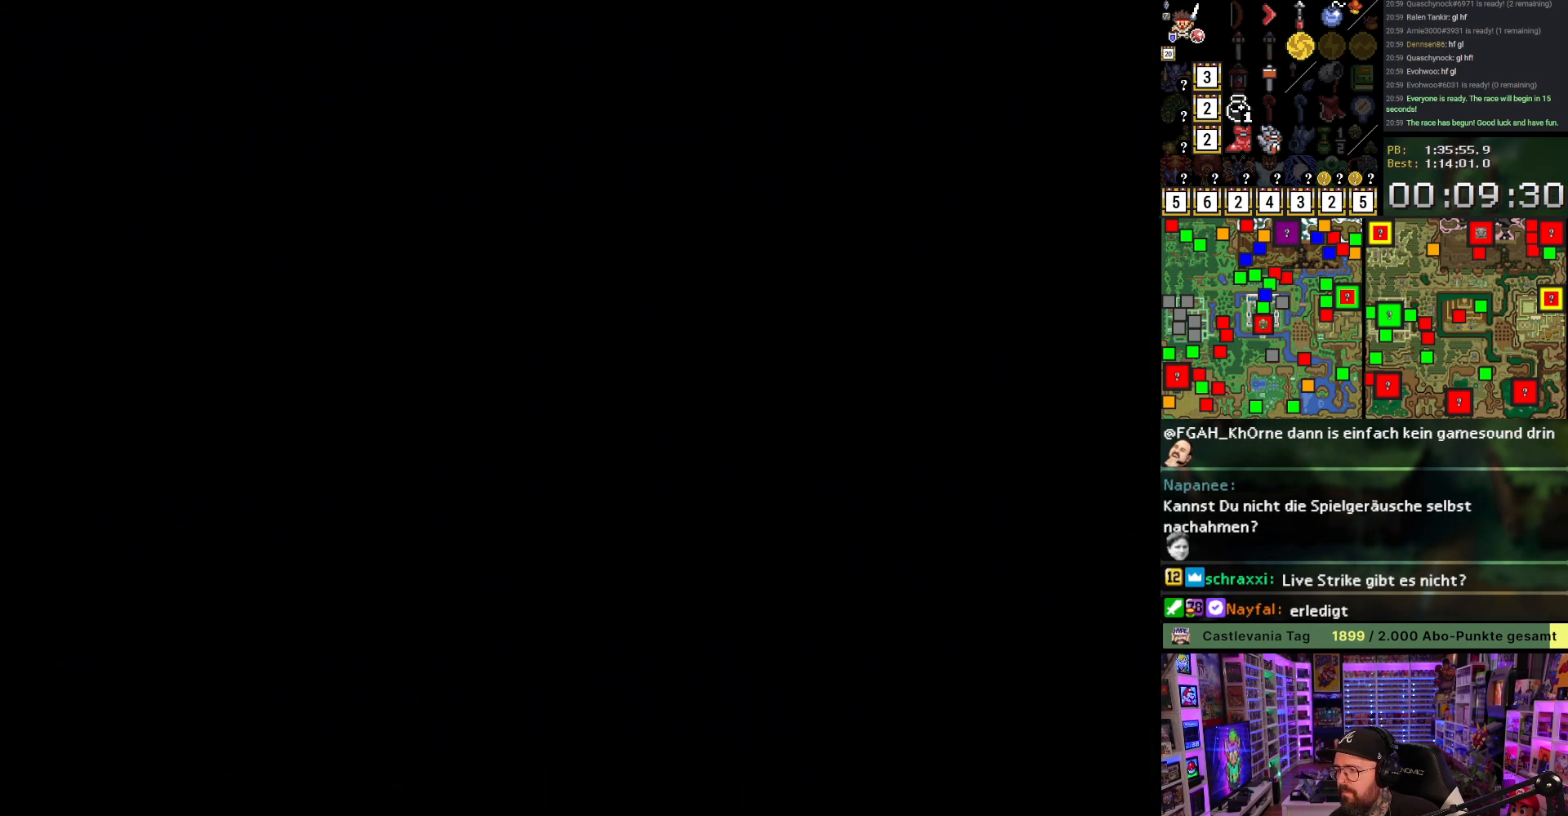
{"buttons": ["DPAD_DOWN"], "events": [[417, "DPAD_DOWN", "down"]]}
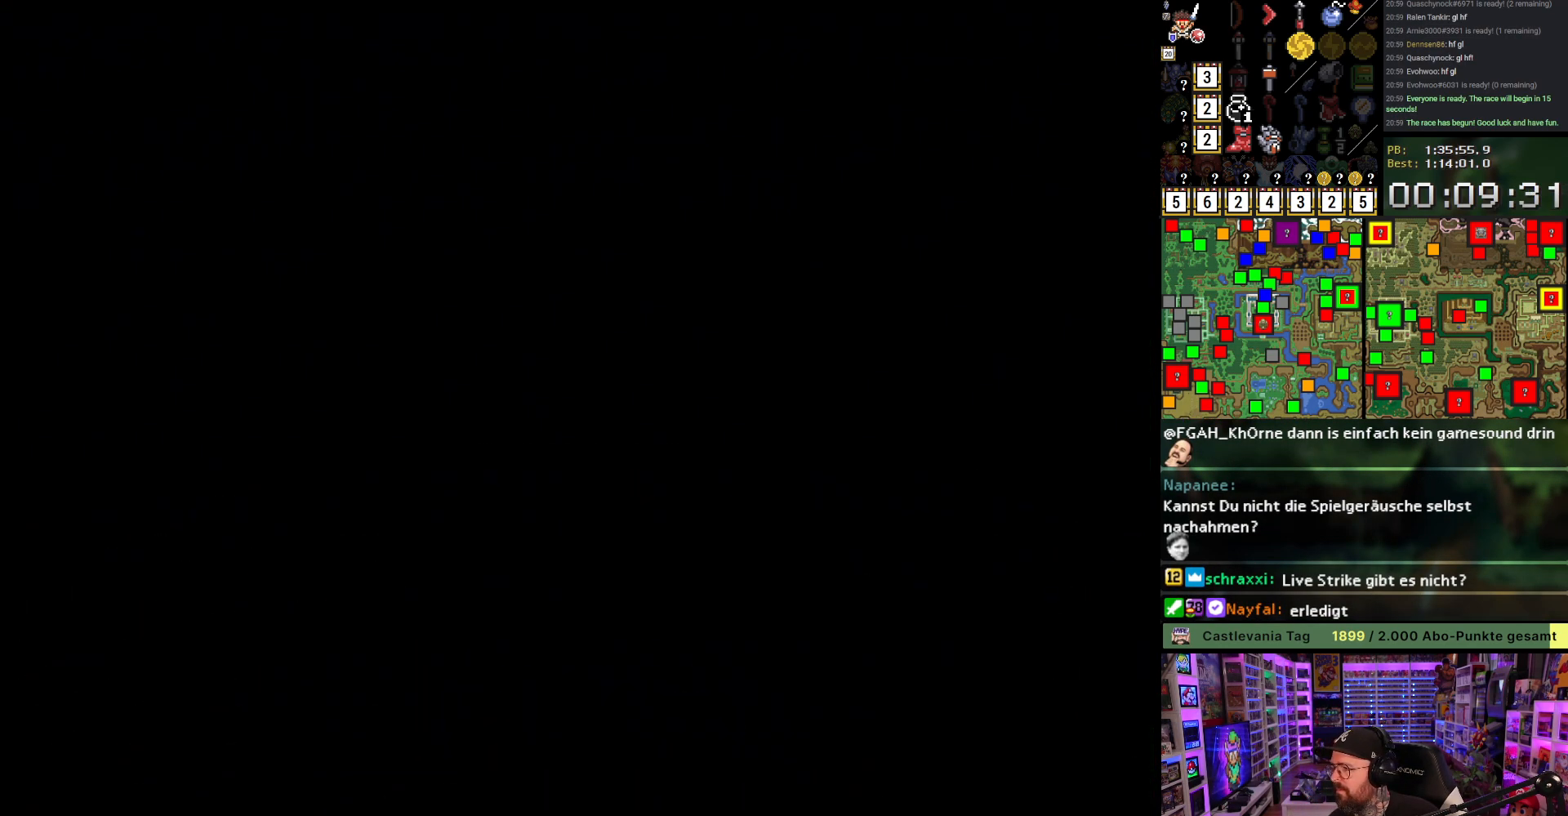
{"buttons": ["A", "DPAD_DOWN"], "events": [[67, "A", "down"], [150, "A", "up"], [267, "A", "down"], [350, "A", "up"], [433, "A", "down"]]}
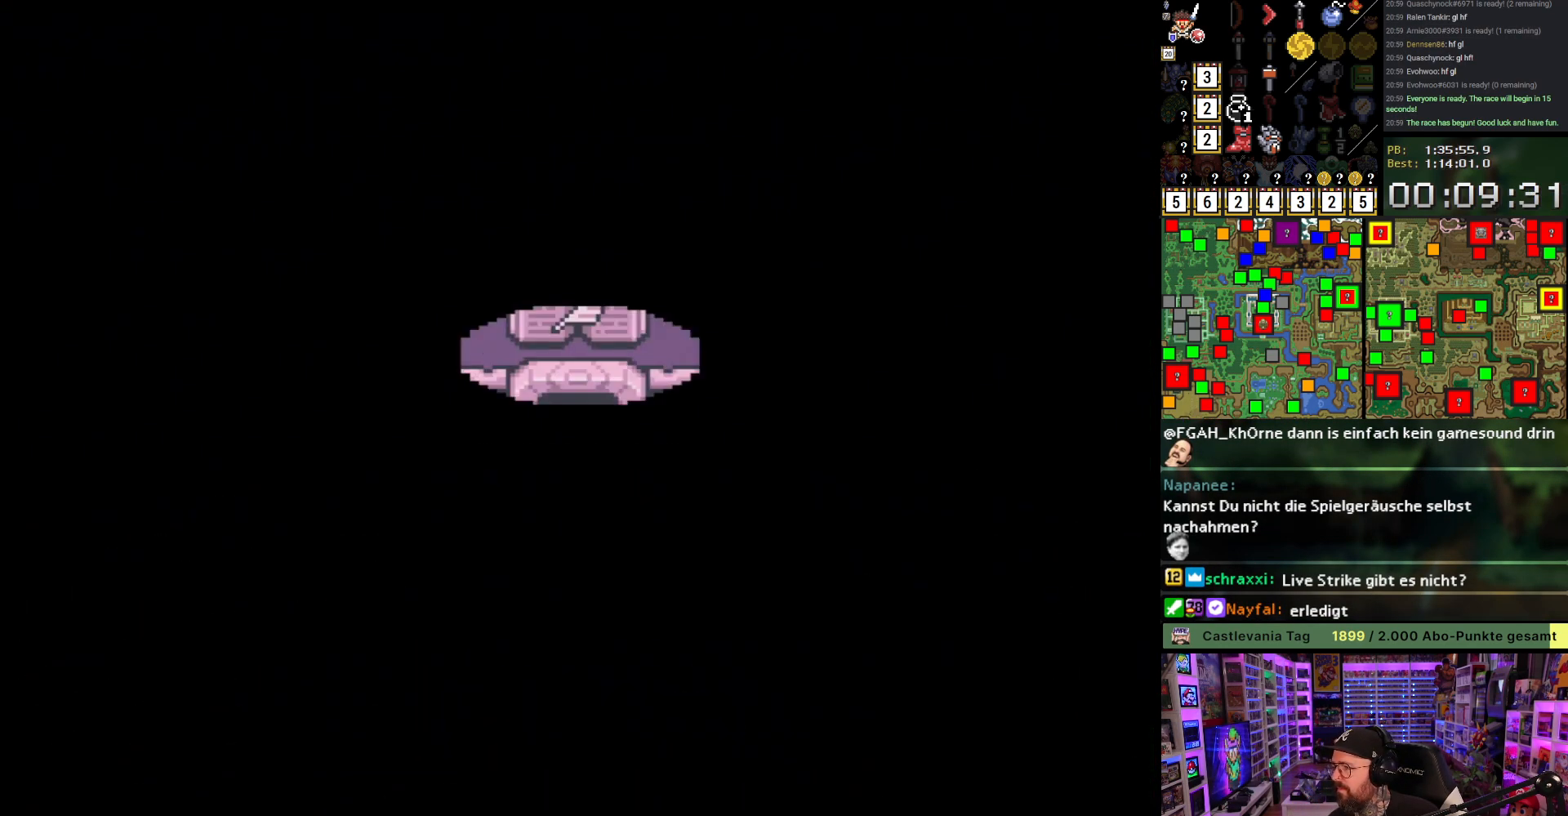
{"buttons": ["DPAD_DOWN"], "events": [[33, "A", "up"]]}
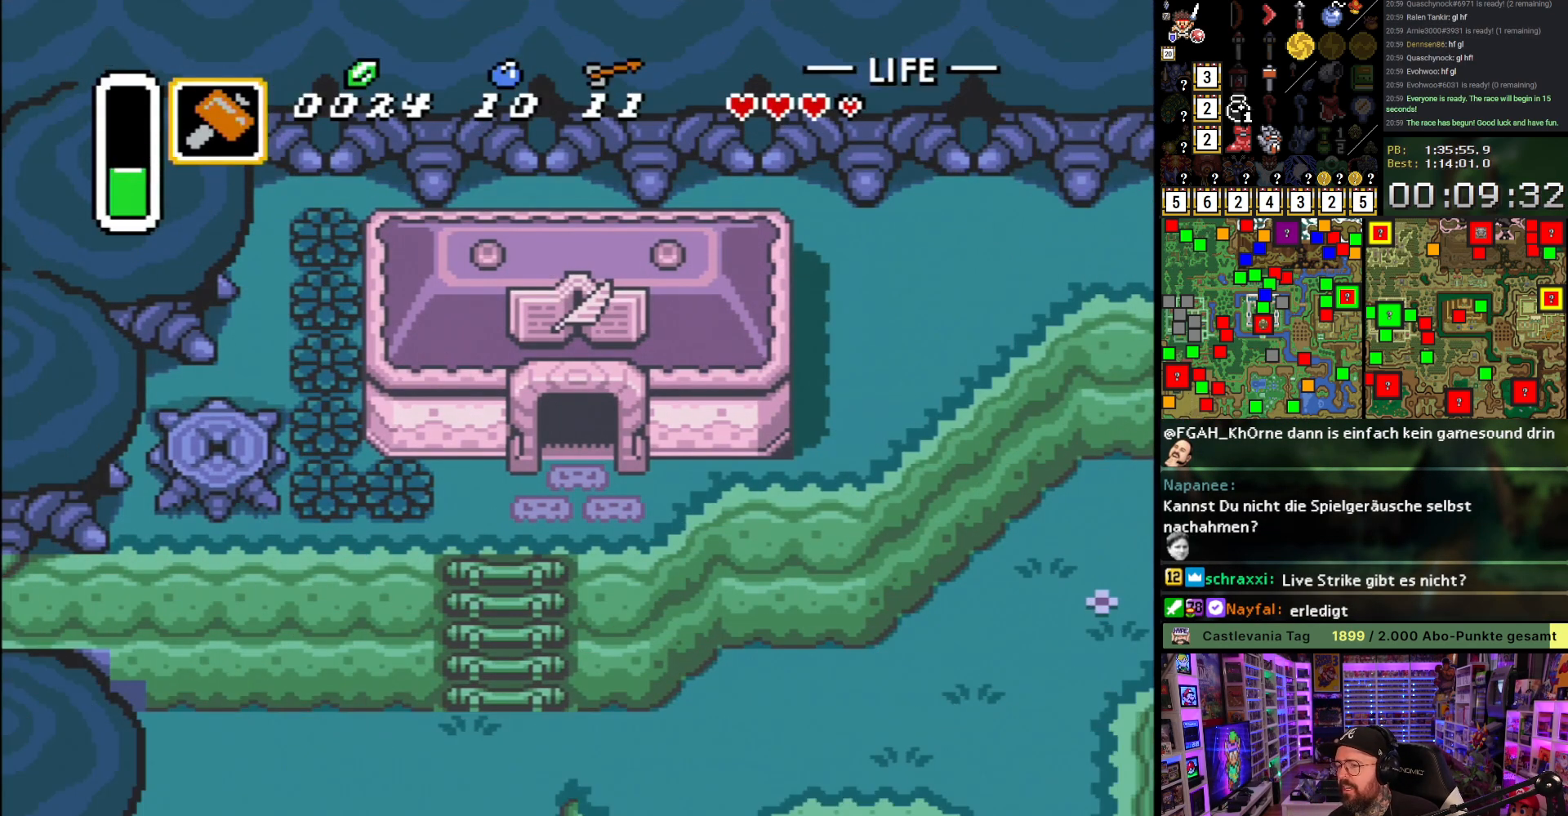
{"buttons": ["DPAD_DOWN", "DPAD_RIGHT"], "events": [[450, "DPAD_RIGHT", "down"]]}
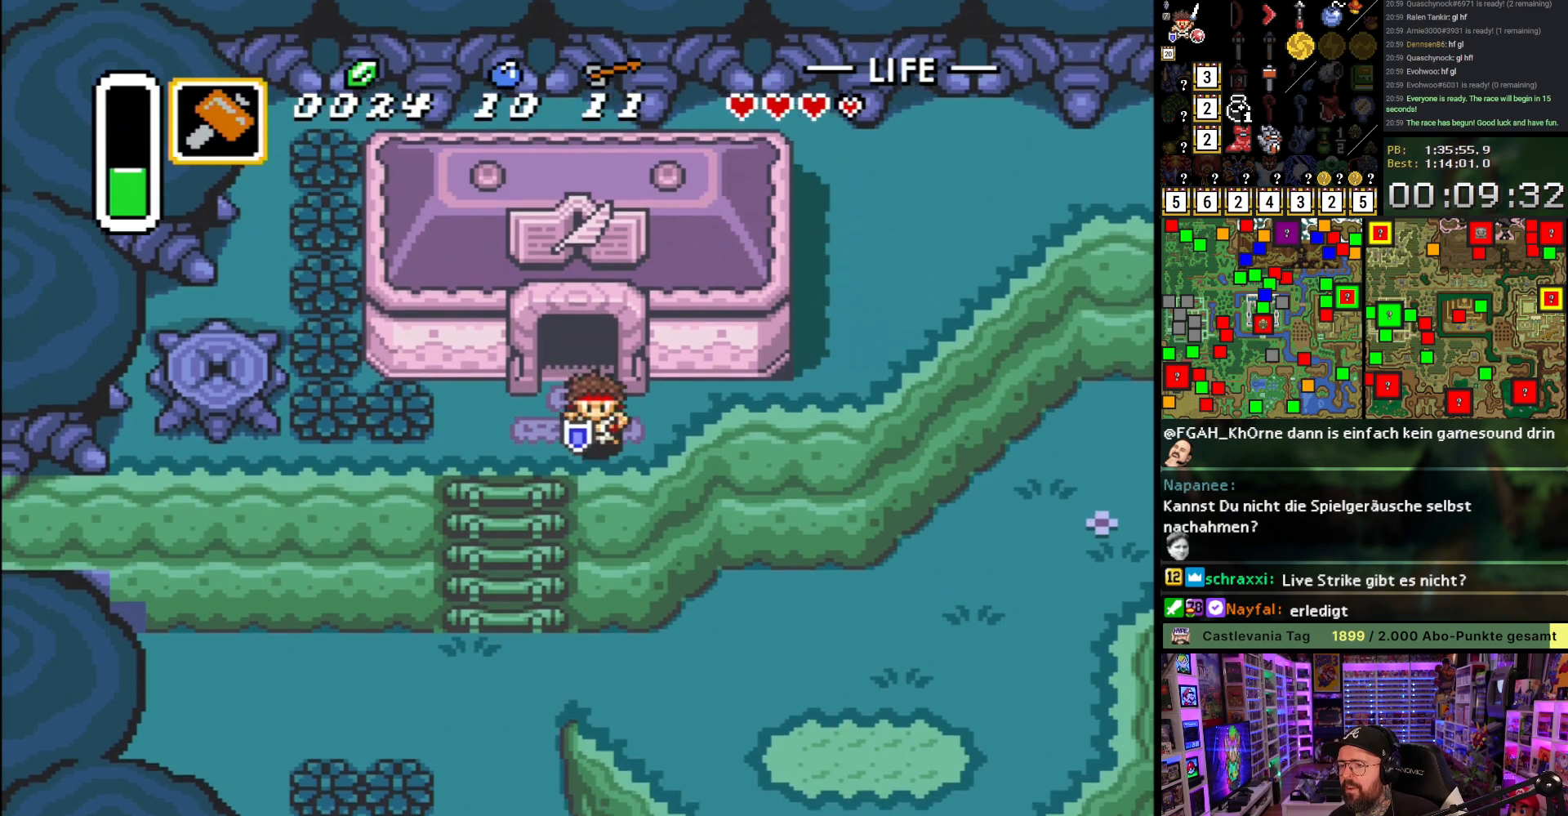
{"buttons": ["DPAD_DOWN"], "events": [[33, "DPAD_RIGHT", "up"], [67, "A", "down"], [117, "A", "up"]]}
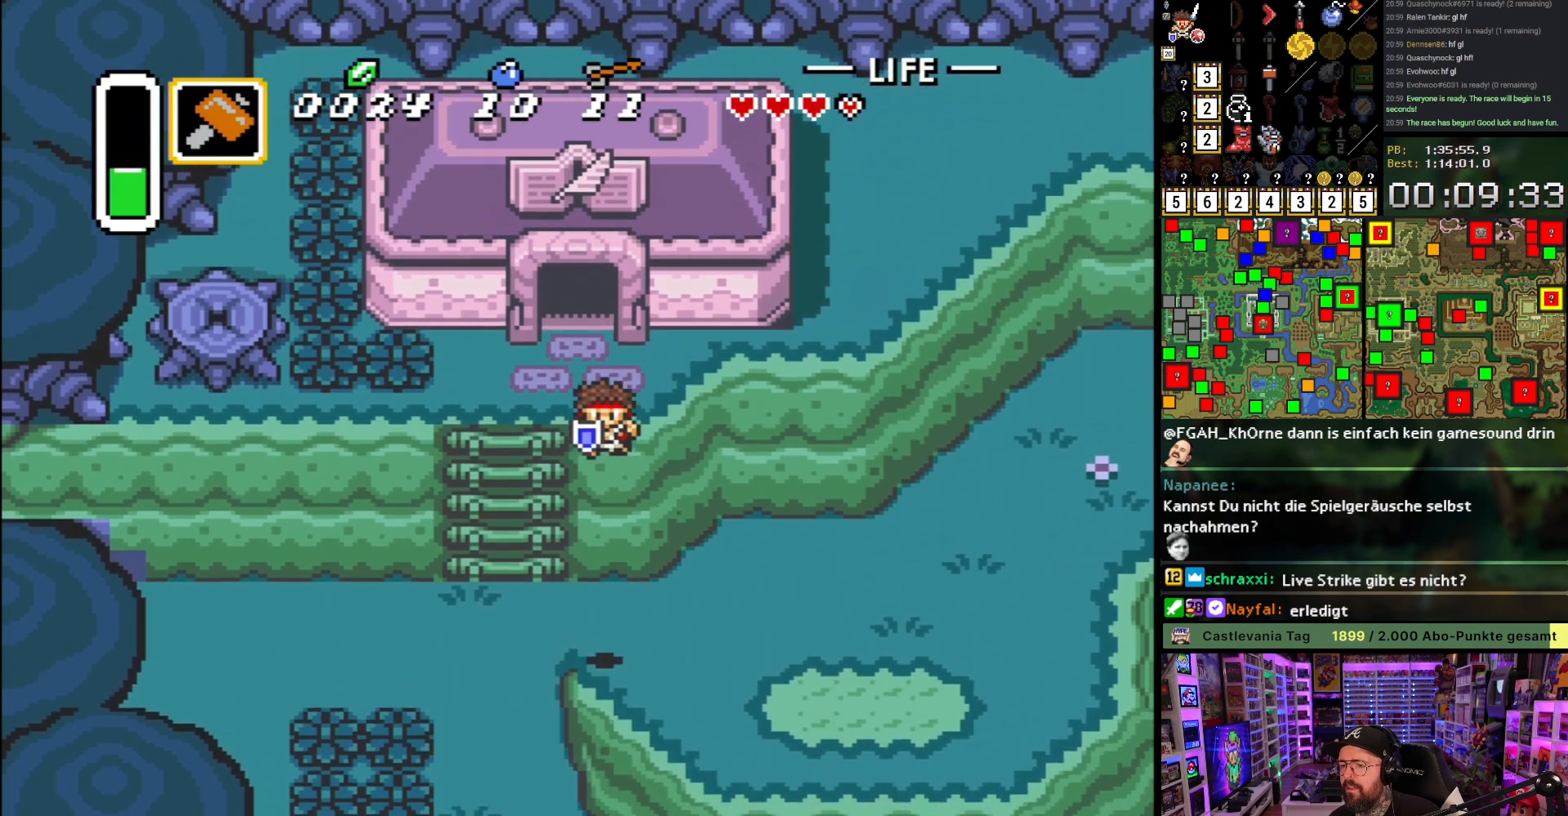
{"buttons": ["DPAD_DOWN", "DPAD_LEFT"], "events": [[17, "DPAD_LEFT", "down"]]}
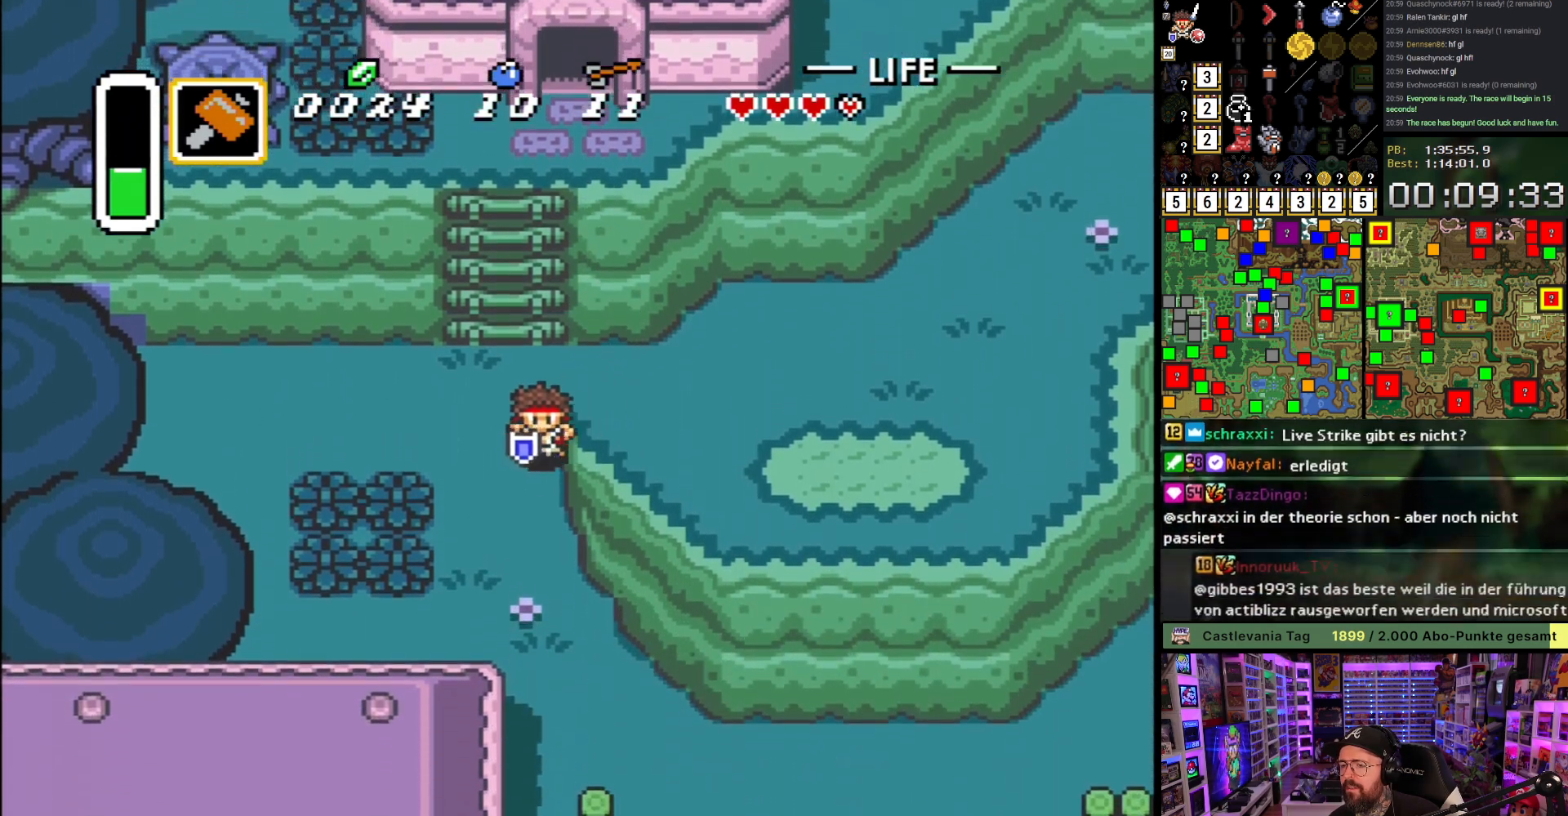
{"buttons": ["A"], "events": [[33, "A", "down"], [33, "DPAD_LEFT", "up"], [300, "DPAD_DOWN", "up"]]}
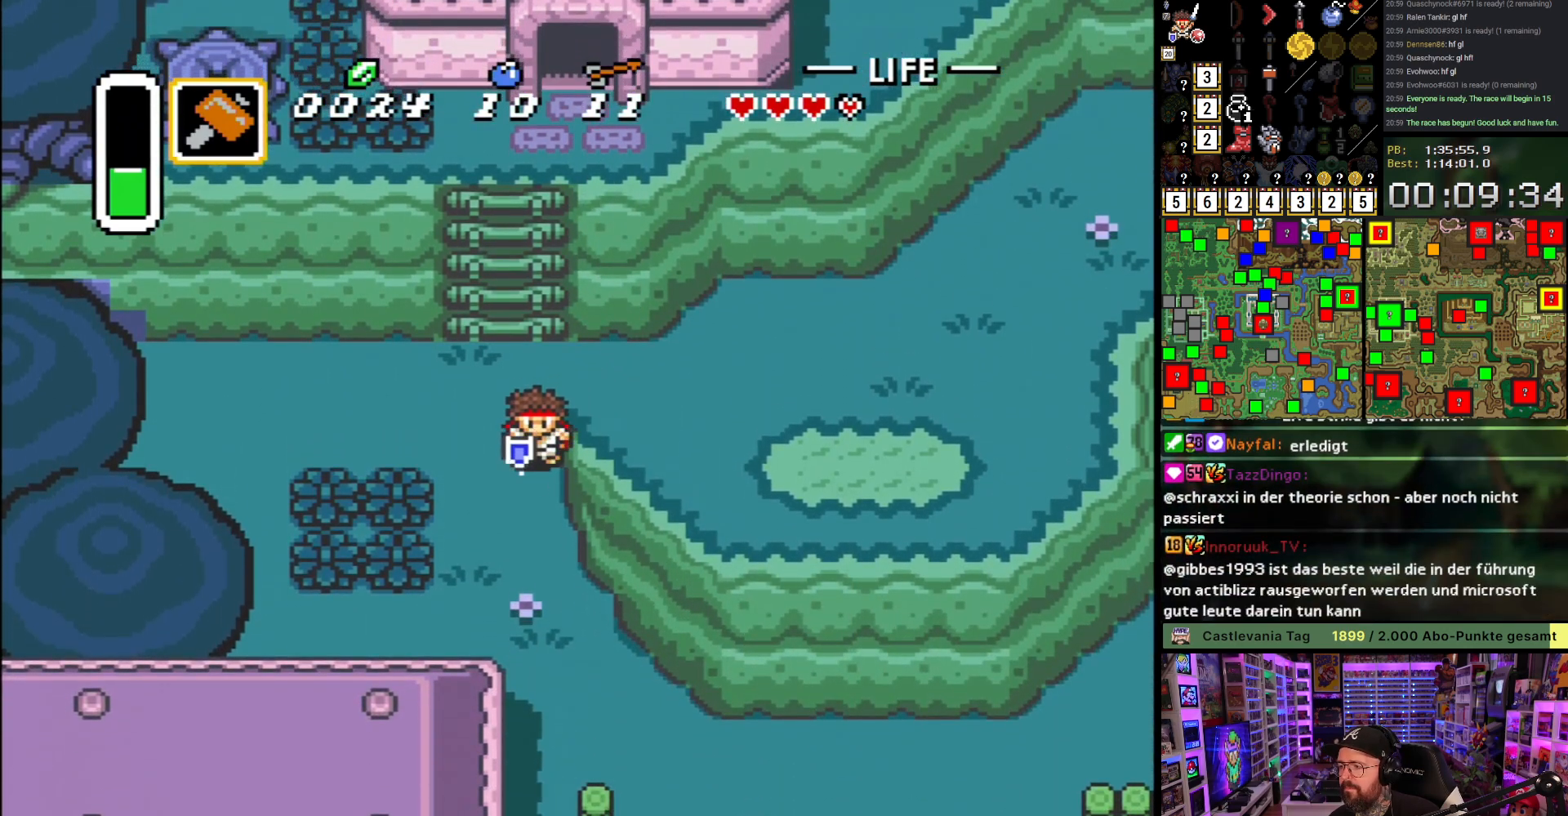
{"buttons": ["A"], "events": []}
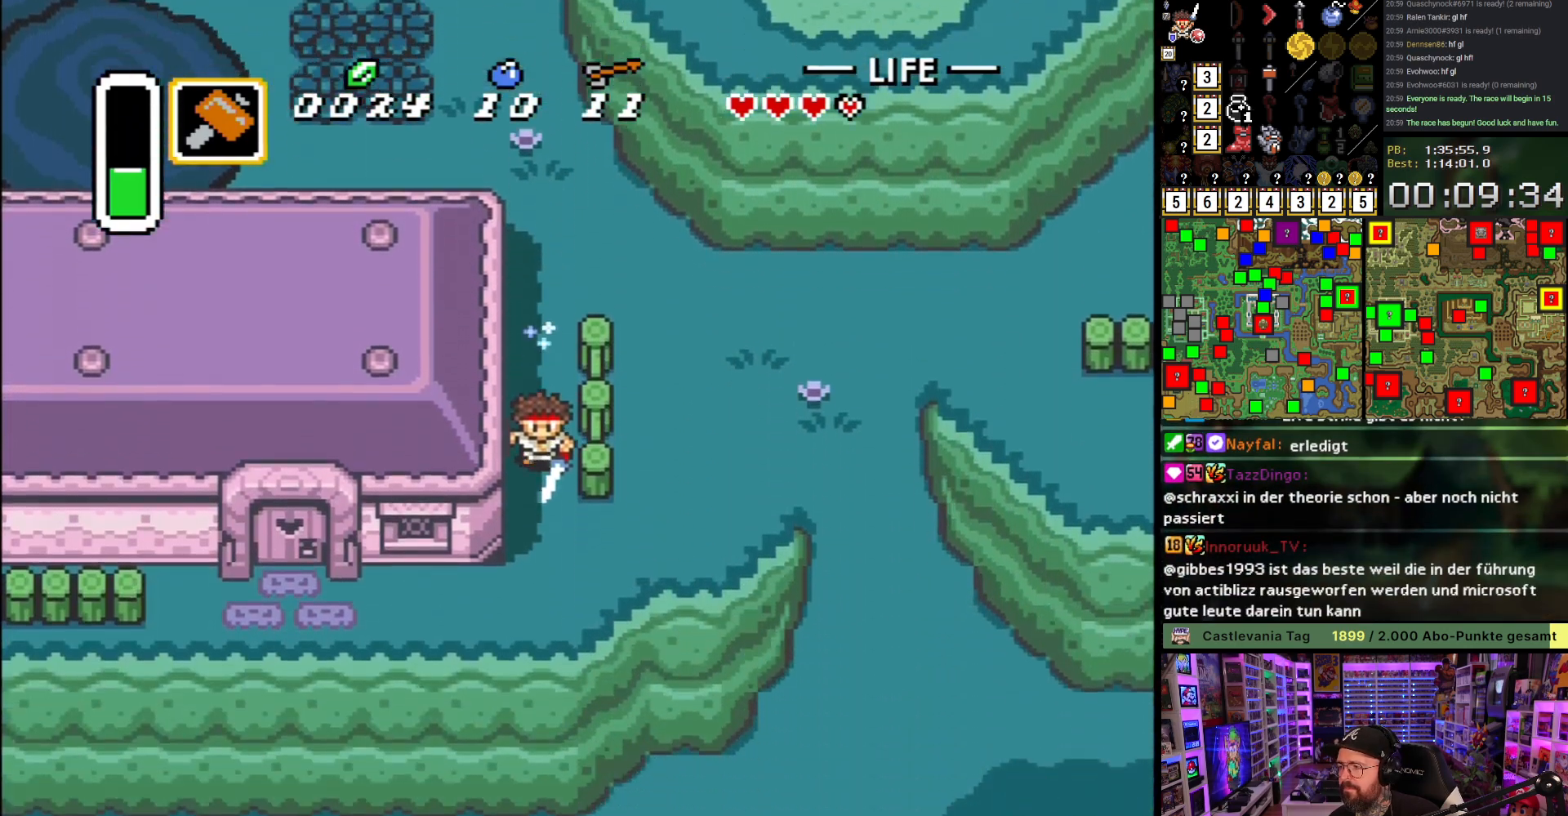
{"buttons": [], "events": [[433, "A", "up"]]}
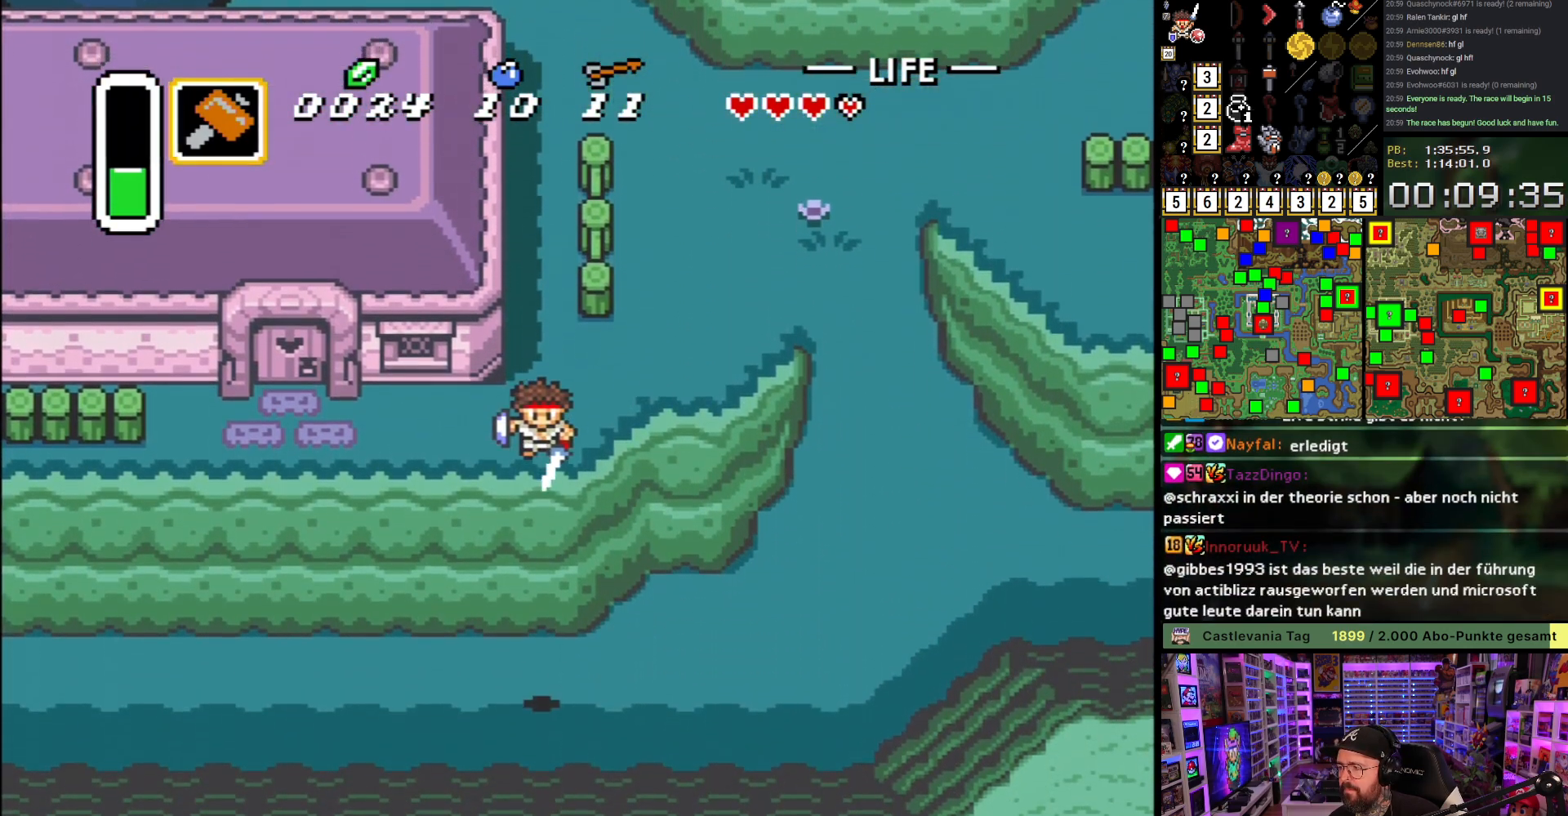
{"buttons": ["A", "DPAD_LEFT"], "events": [[67, "DPAD_LEFT", "down"], [450, "A", "down"]]}
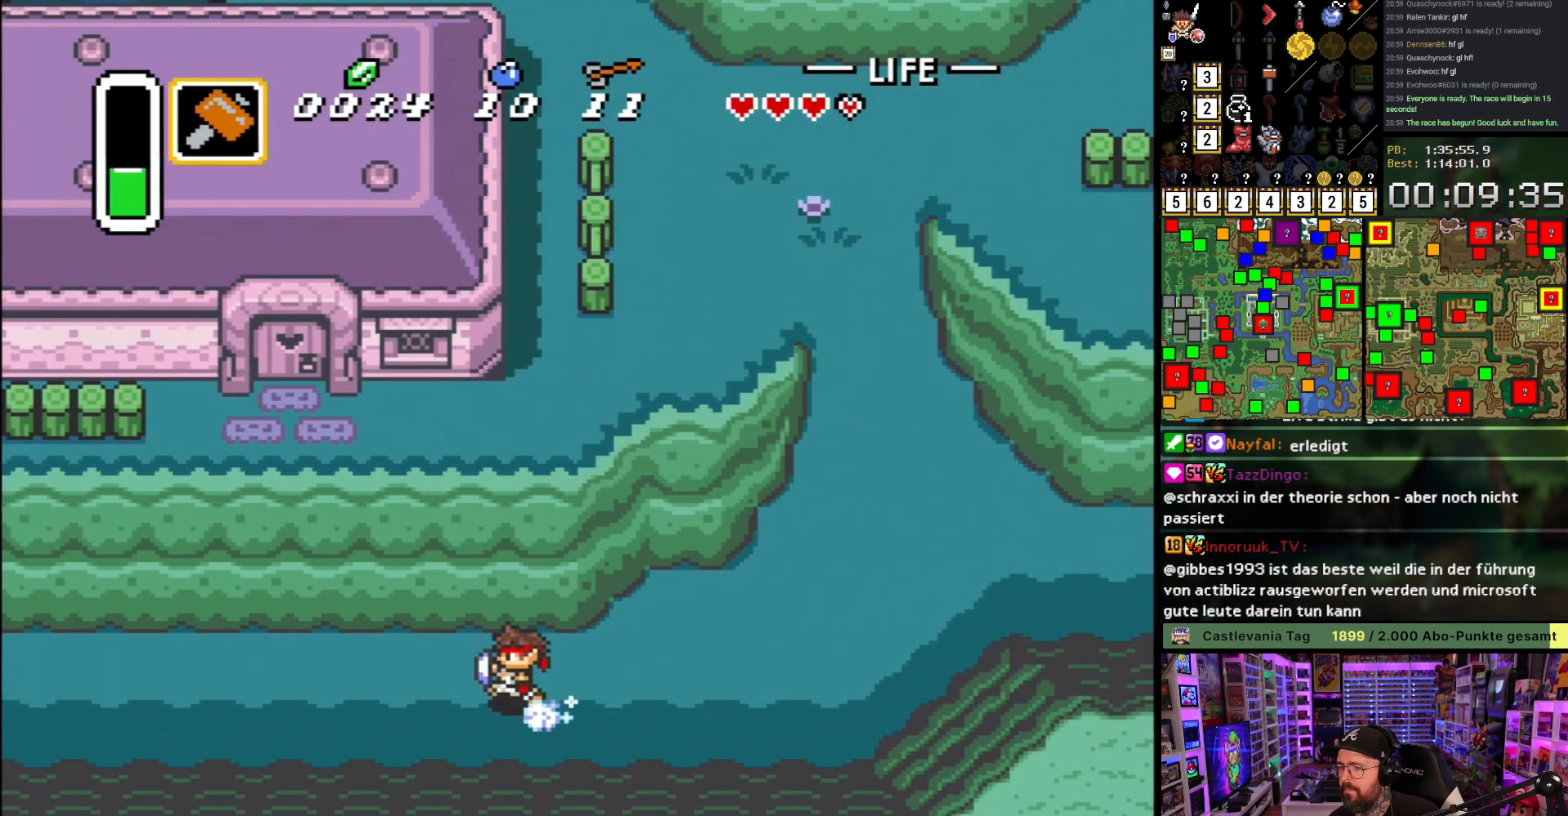
{"buttons": ["A"], "events": [[167, "DPAD_LEFT", "up"]]}
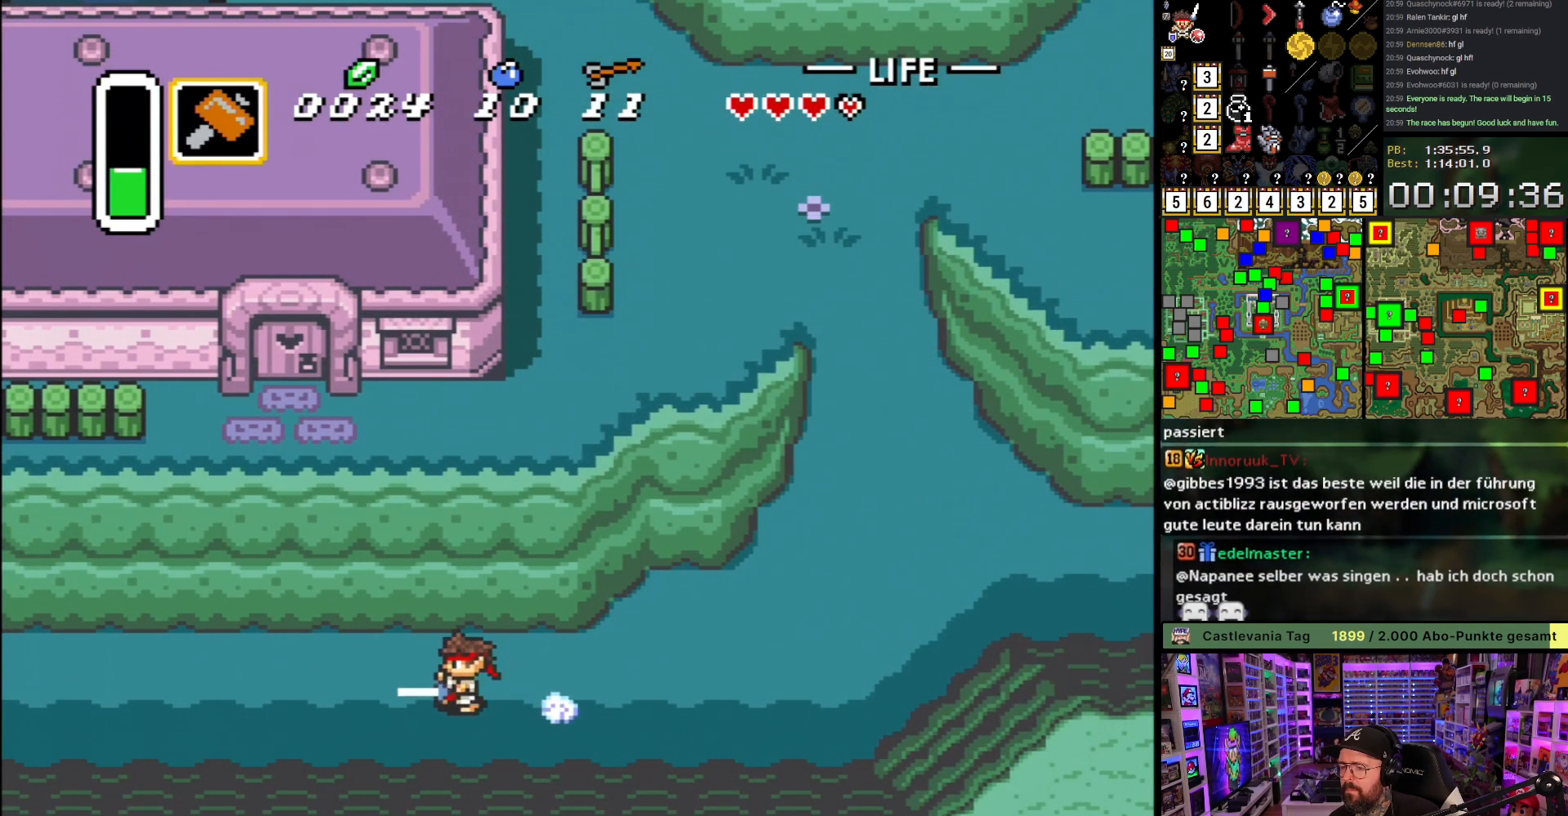
{"buttons": ["A"], "events": []}
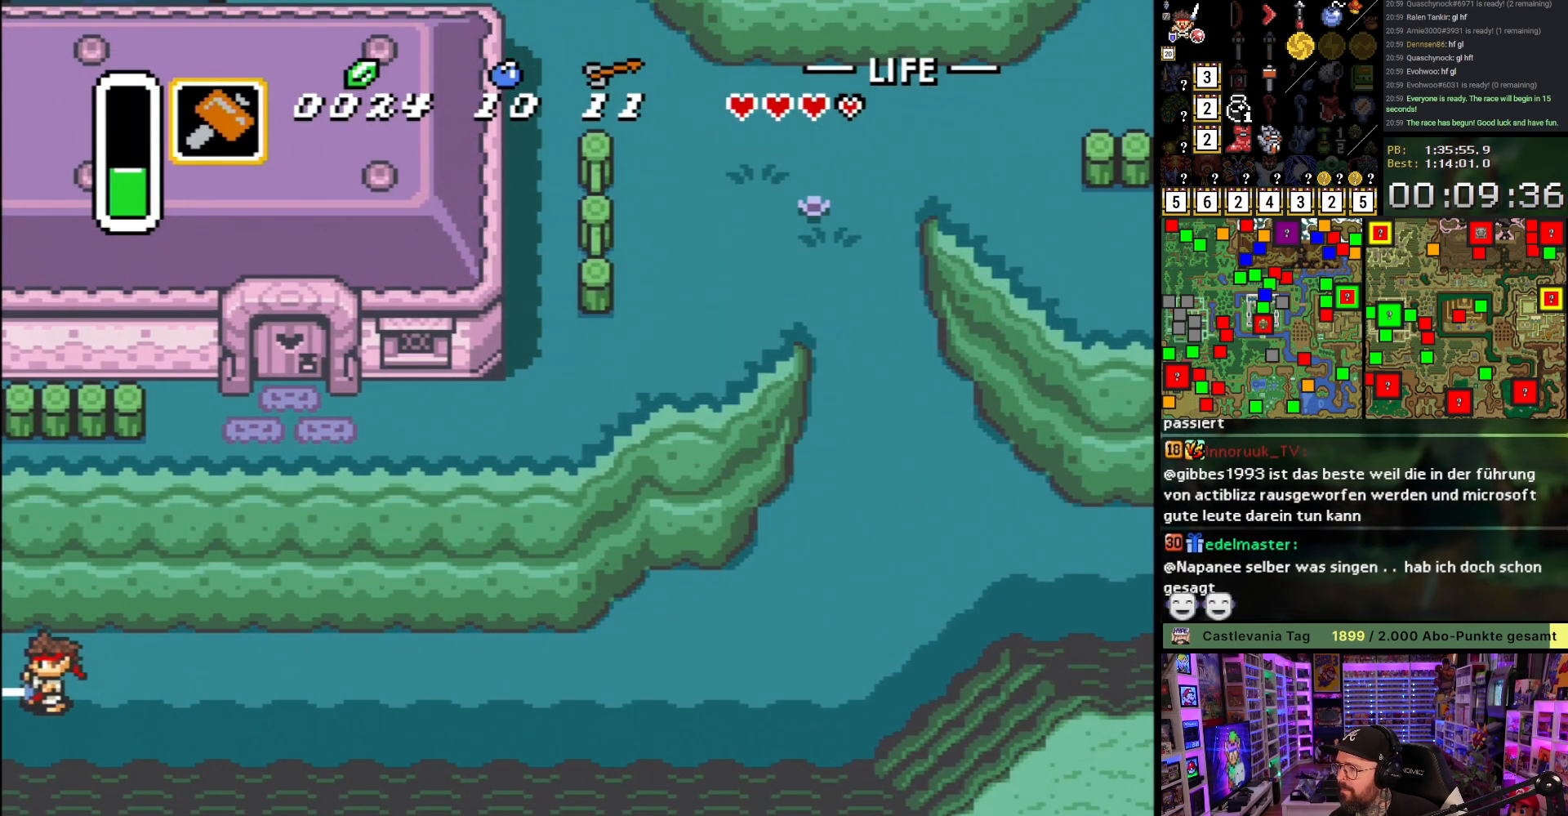
{"buttons": [], "events": [[467, "A", "up"]]}
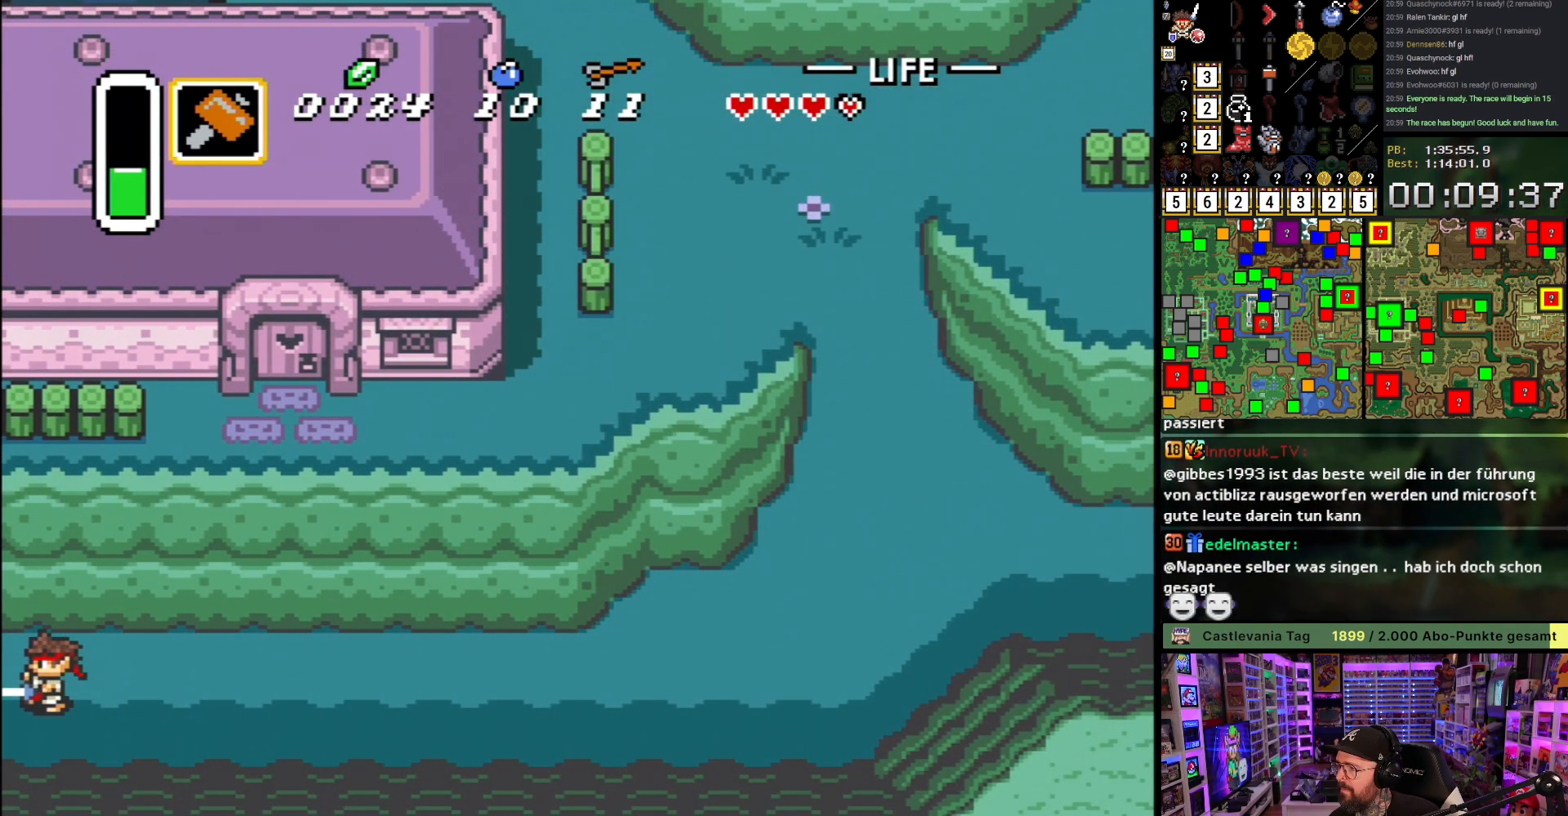
{"buttons": ["A", "DPAD_LEFT"], "events": [[50, "A", "down"], [67, "DPAD_LEFT", "down"], [167, "A", "up"], [267, "A", "down"], [383, "A", "up"], [483, "A", "down"]]}
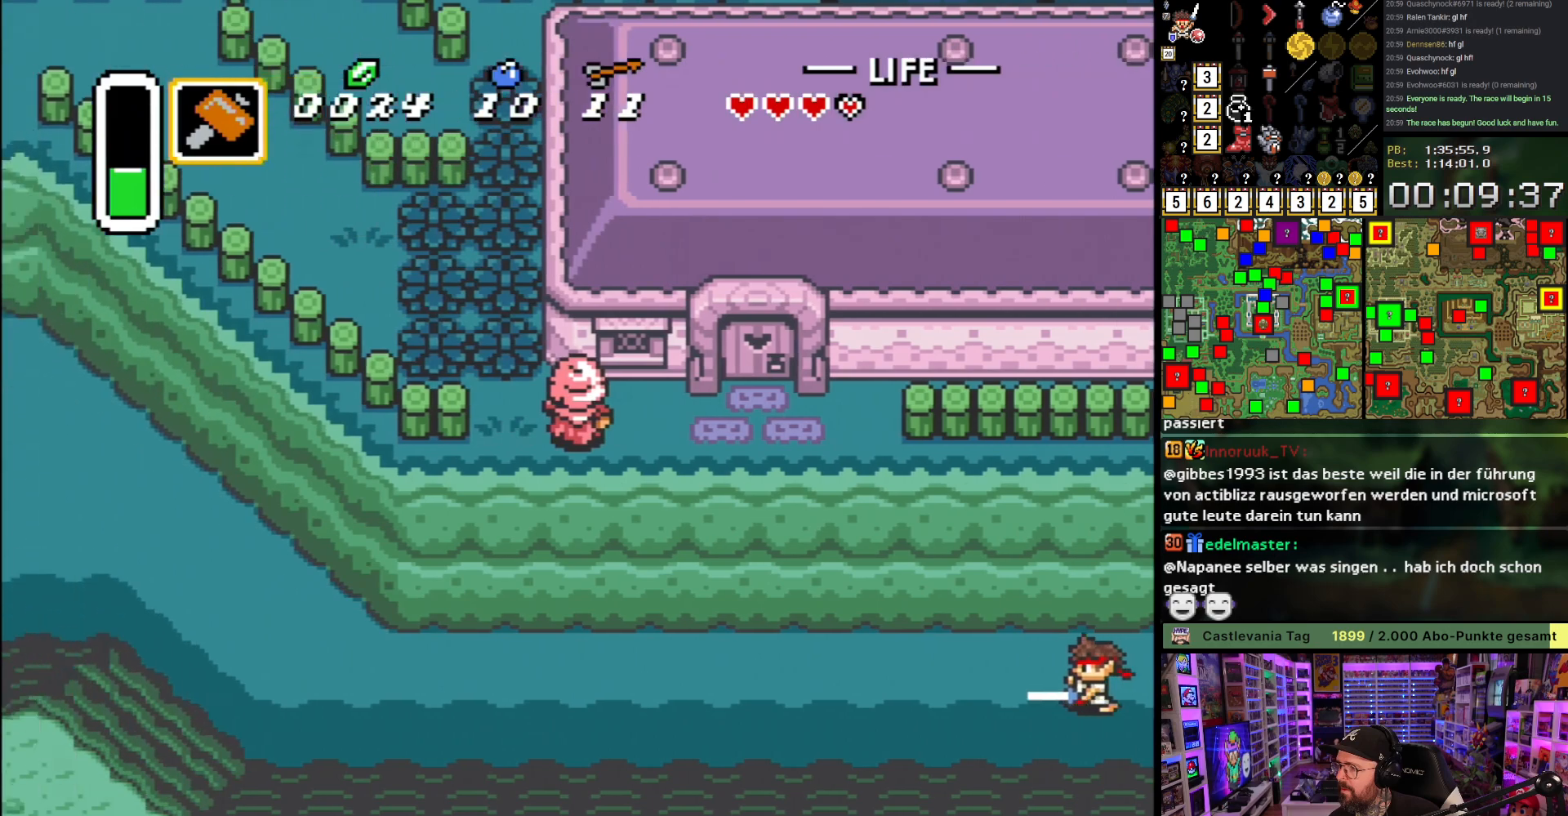
{"buttons": ["A", "DPAD_LEFT"], "events": [[50, "A", "up"], [150, "A", "down"], [150, "DPAD_UP", "down"], [250, "A", "up"], [383, "A", "down"], [383, "DPAD_UP", "up"]]}
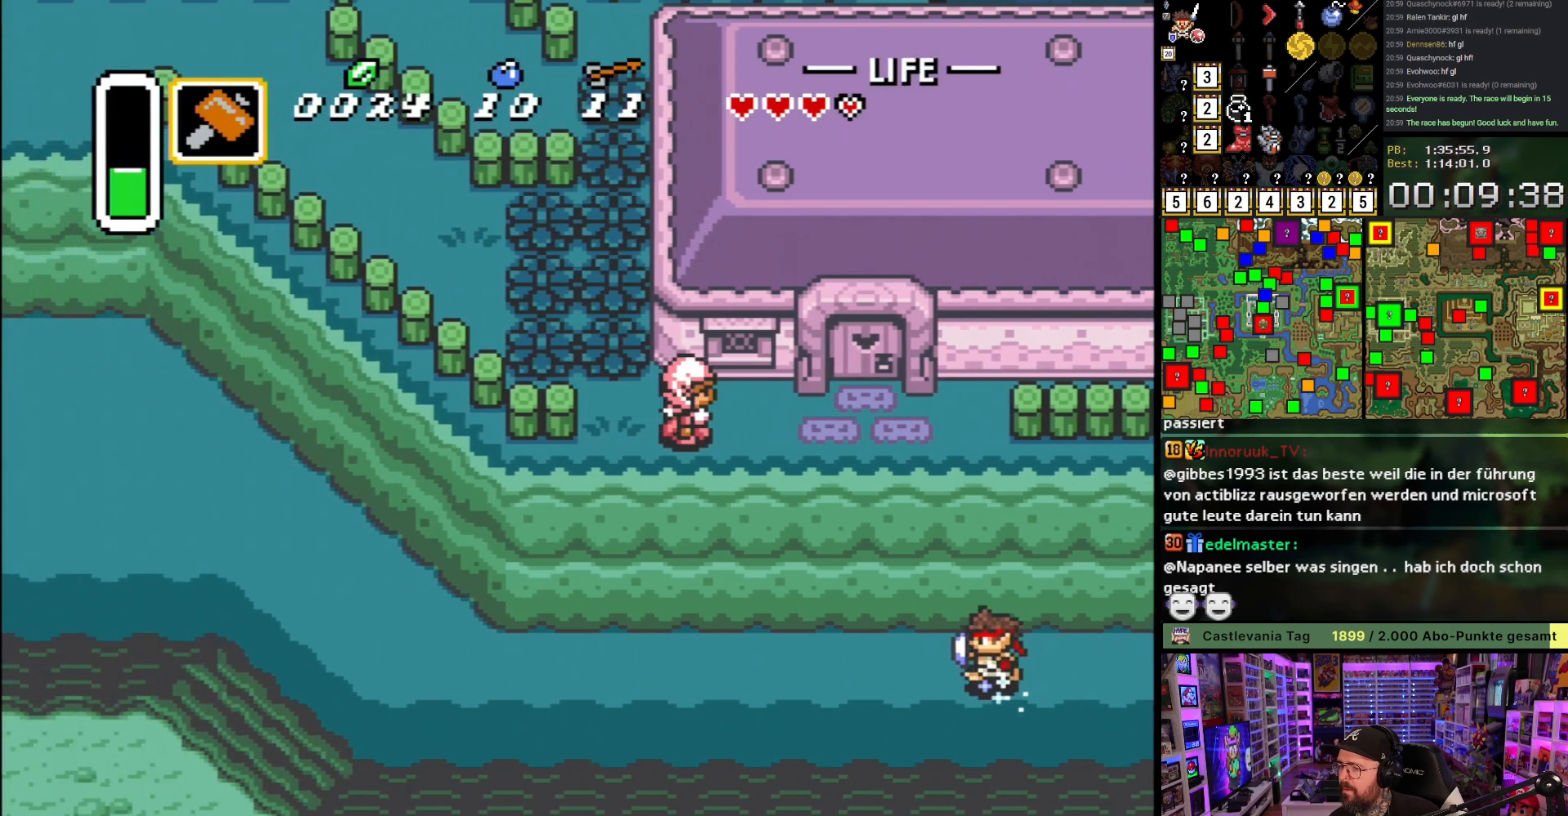
{"buttons": ["A"], "events": [[100, "DPAD_LEFT", "up"]]}
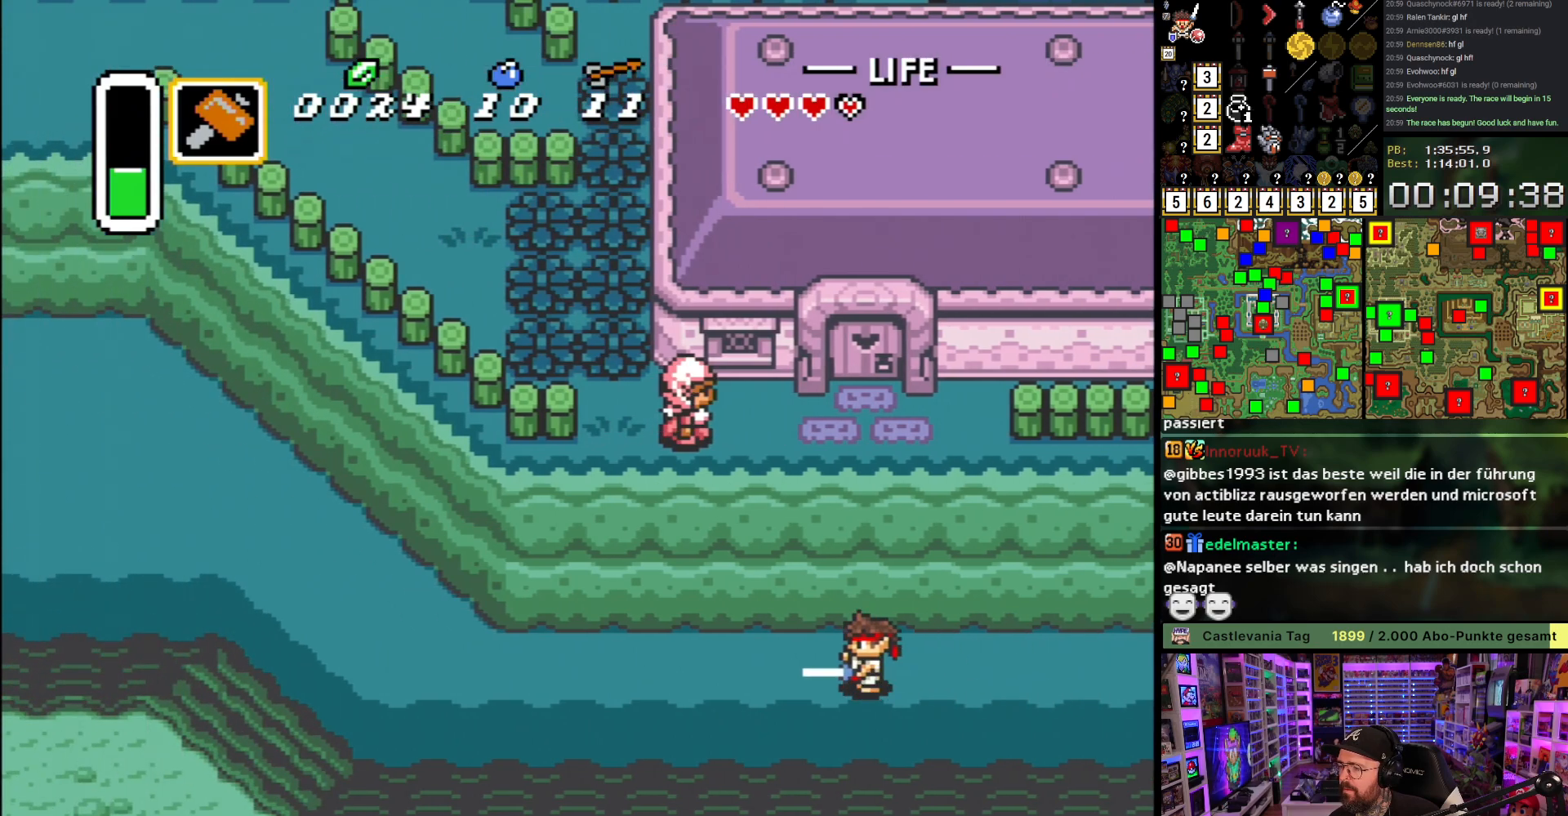
{"buttons": [], "events": [[150, "A", "up"]]}
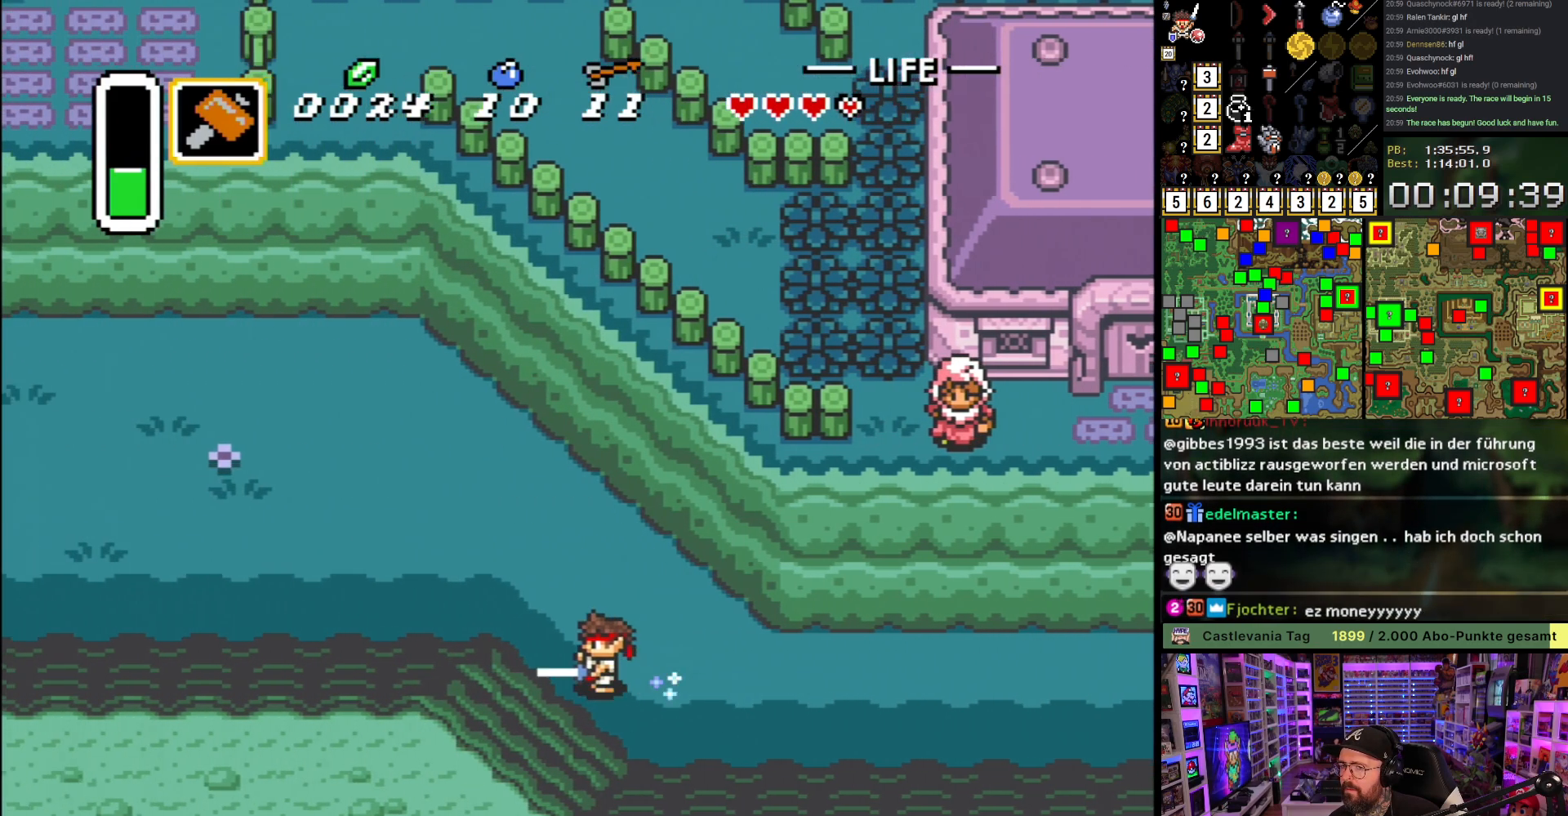
{"buttons": ["DPAD_RIGHT"], "events": [[467, "DPAD_RIGHT", "down"]]}
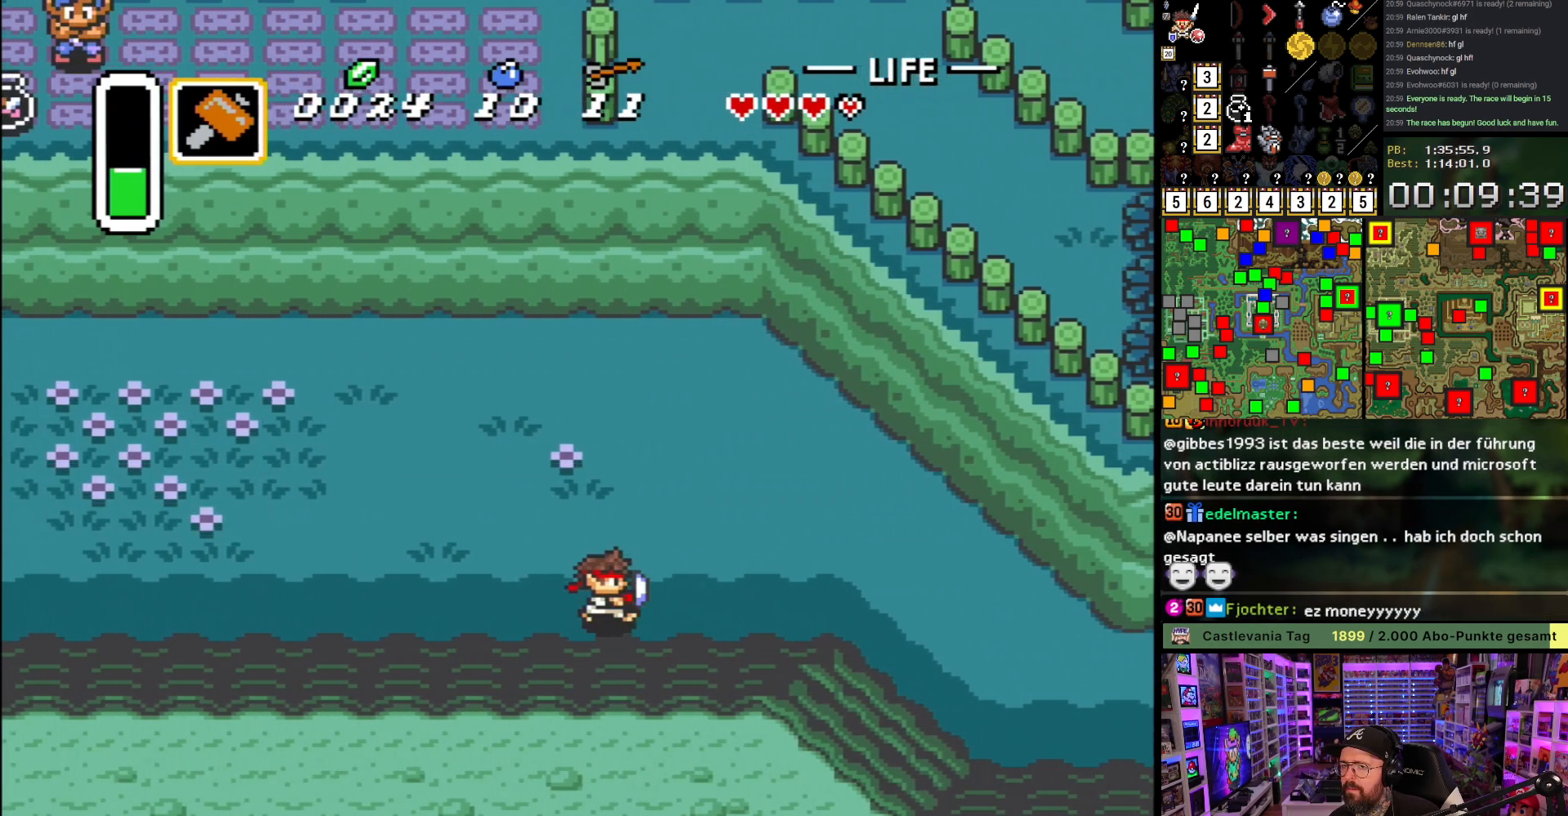
{"buttons": [], "events": [[233, "DPAD_RIGHT", "up"], [250, "DPAD_LEFT", "down"], [417, "DPAD_LEFT", "up"], [433, "DPAD_RIGHT", "down"], [500, "DPAD_RIGHT", "up"]]}
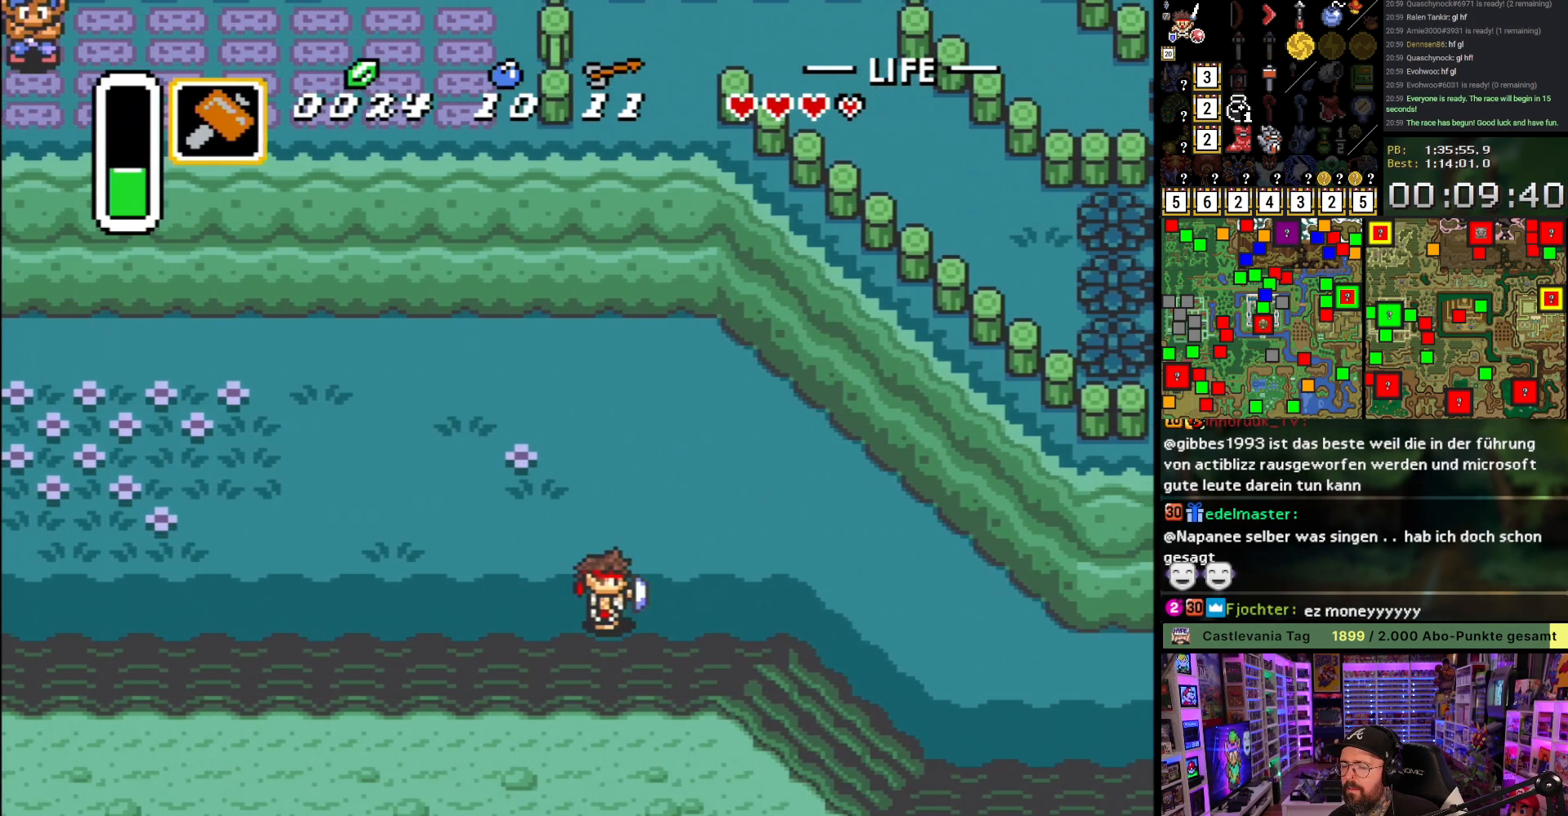
{"buttons": [], "events": [[33, "SELECT", "down"], [283, "SELECT", "up"]]}
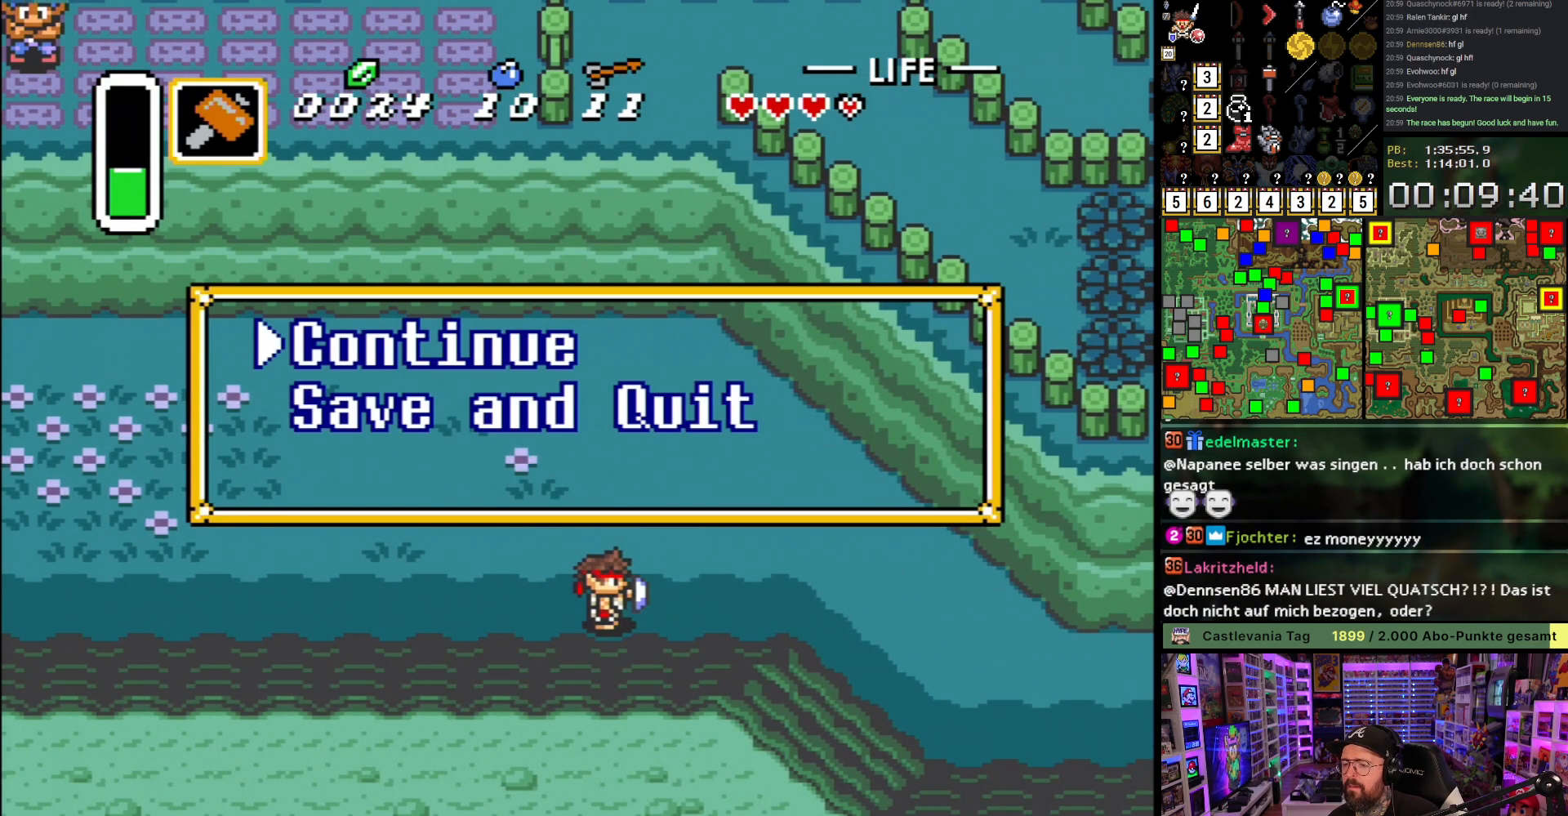
{"buttons": [], "events": [[50, "DPAD_DOWN", "down"], [133, "DPAD_DOWN", "up"], [217, "DPAD_DOWN", "down"], [317, "DPAD_DOWN", "up"], [367, "DPAD_DOWN", "down"], [483, "DPAD_DOWN", "up"]]}
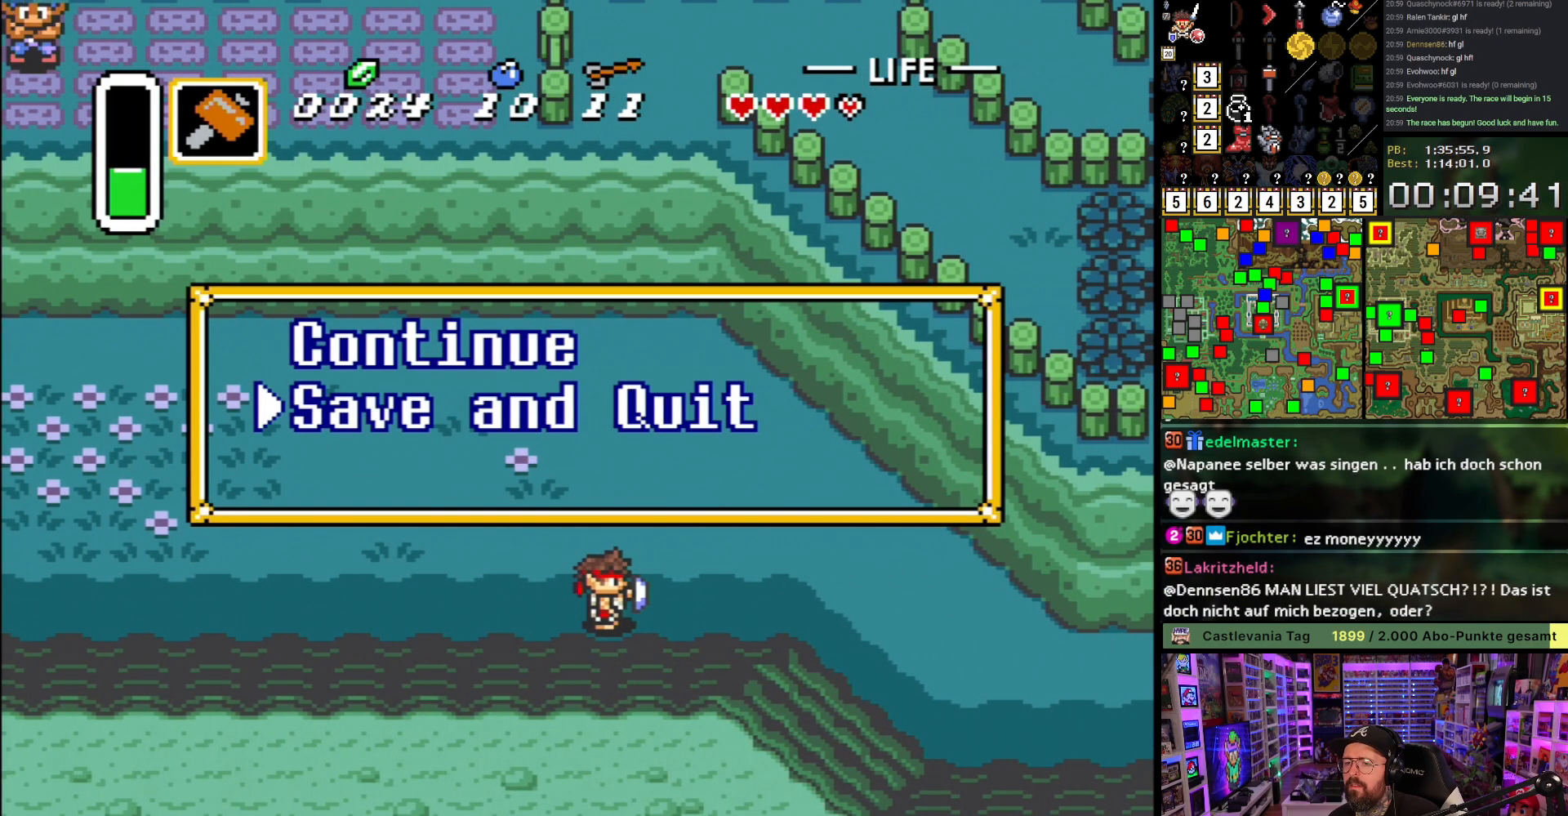
{"buttons": [], "events": [[67, "A", "down"], [233, "A", "up"], [267, "A", "down"], [383, "A", "up"]]}
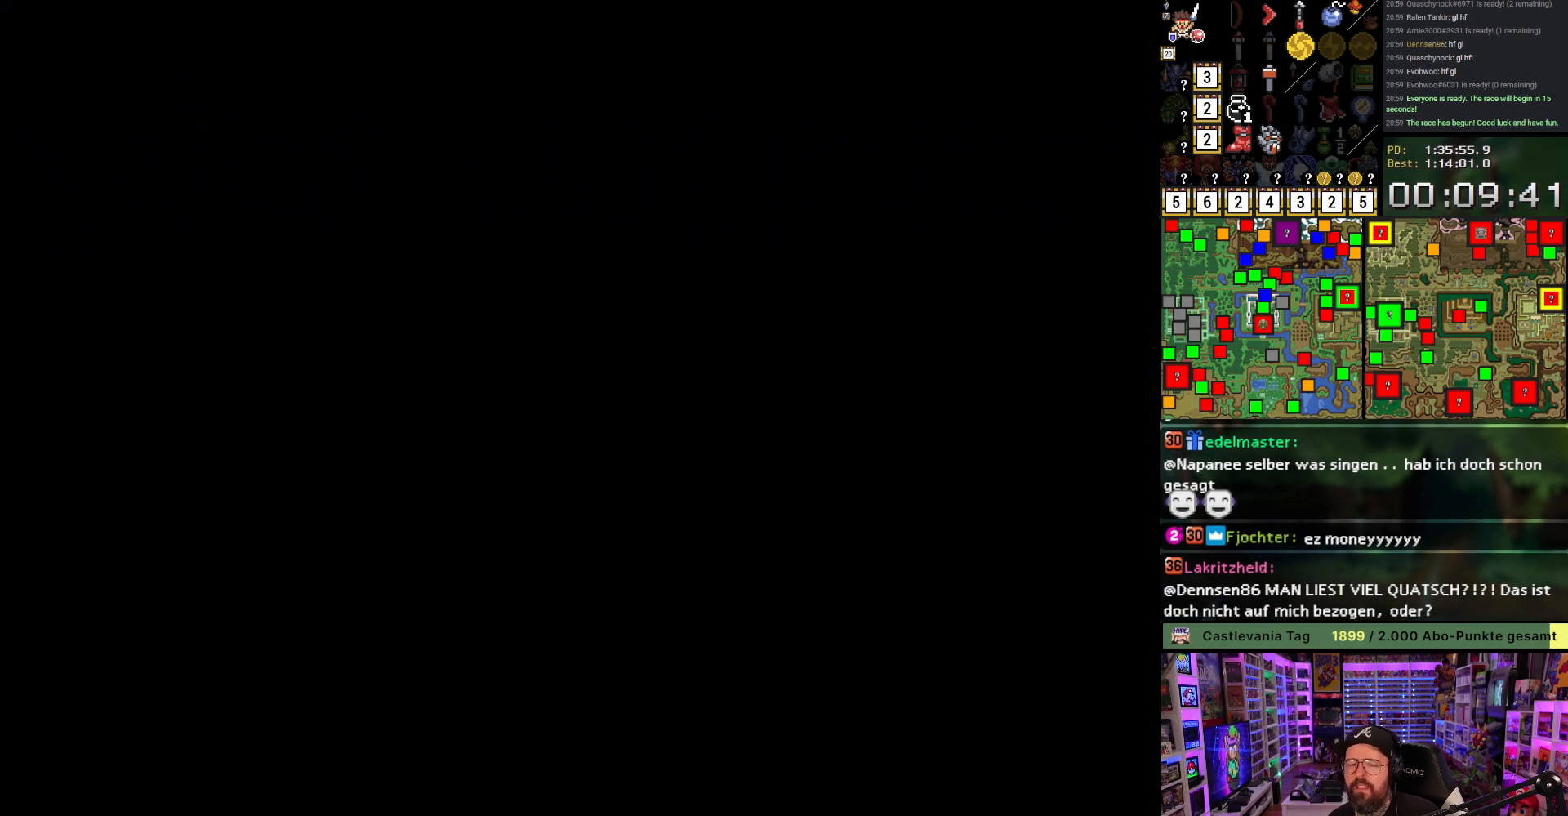
{"buttons": [], "events": [[83, "A", "down"], [200, "A", "up"]]}
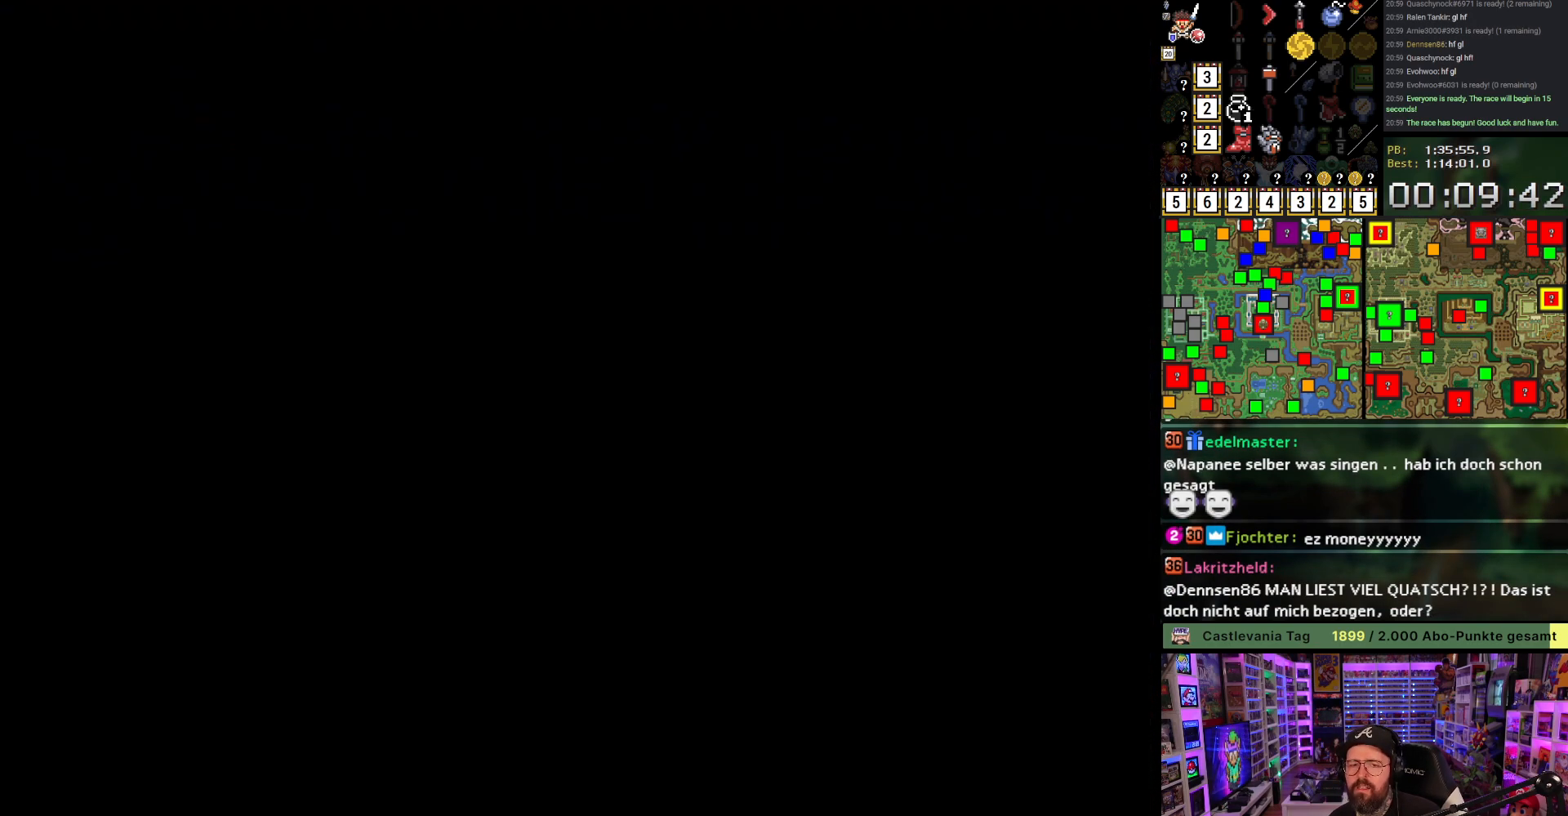
{"buttons": [], "events": []}
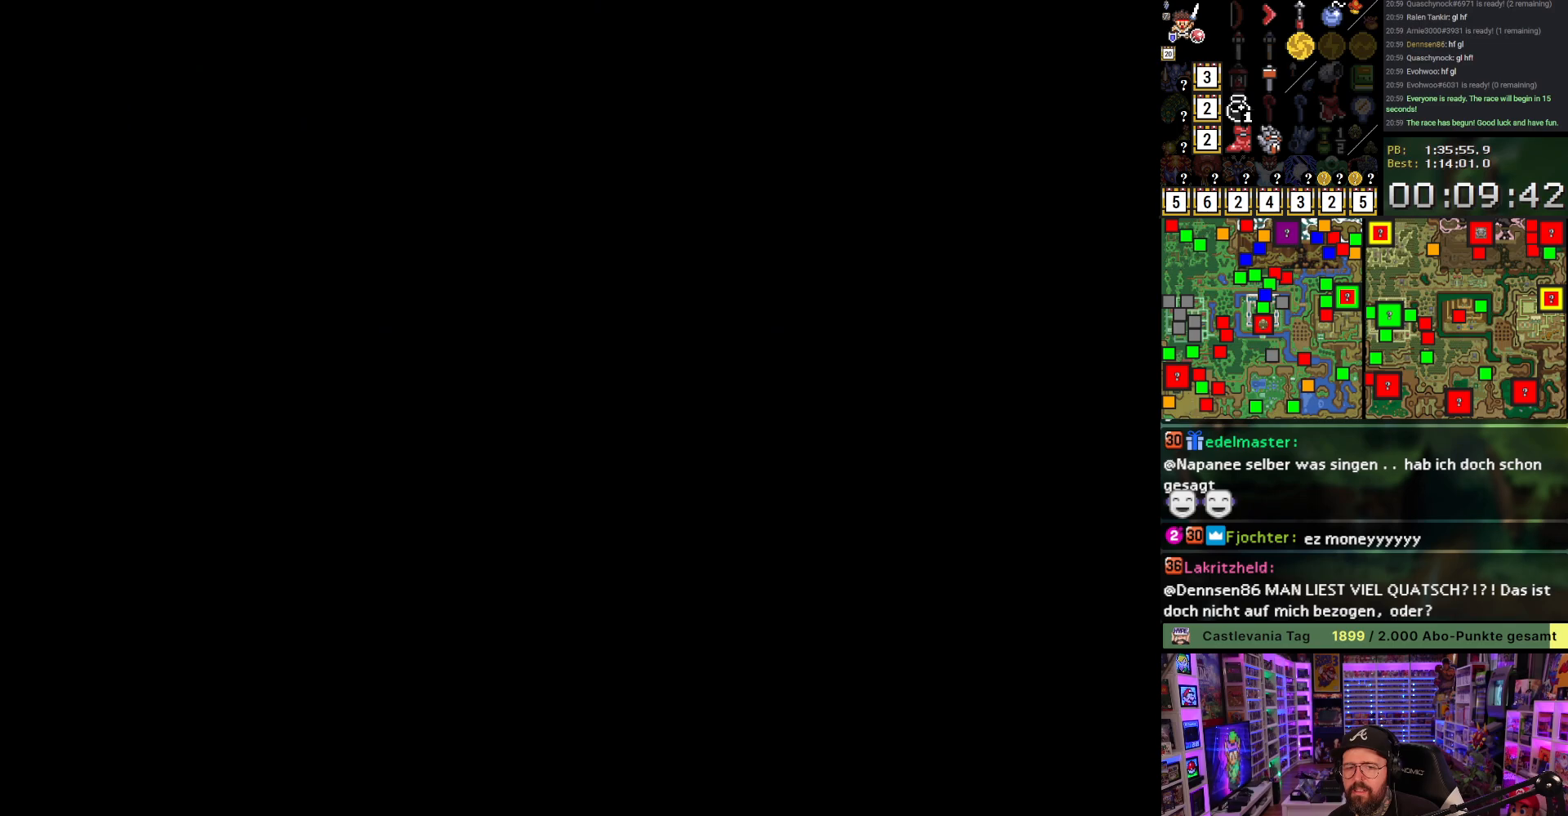
{"buttons": [], "events": []}
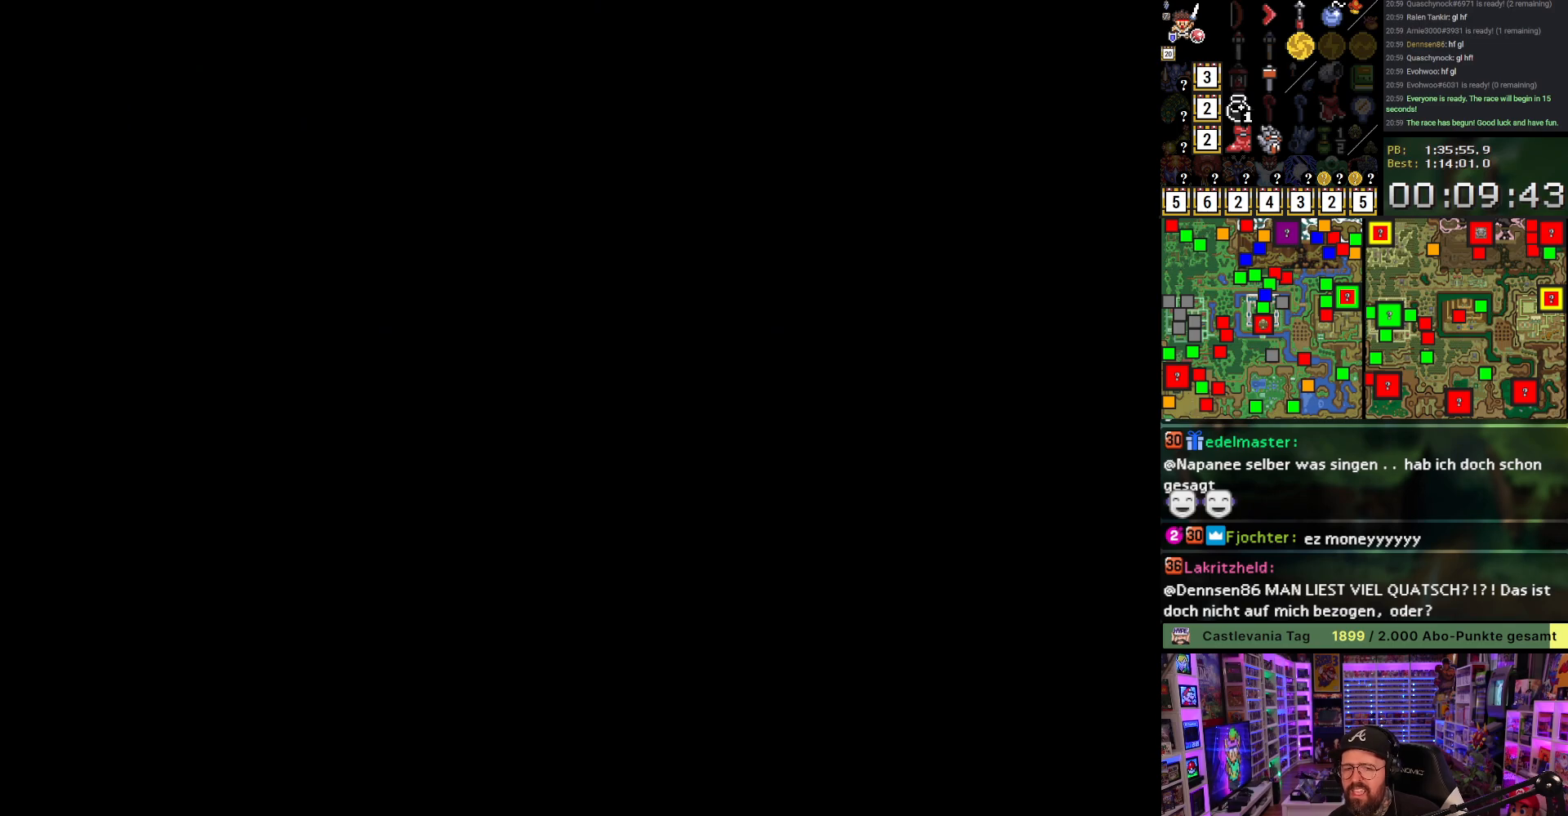
{"buttons": [], "events": []}
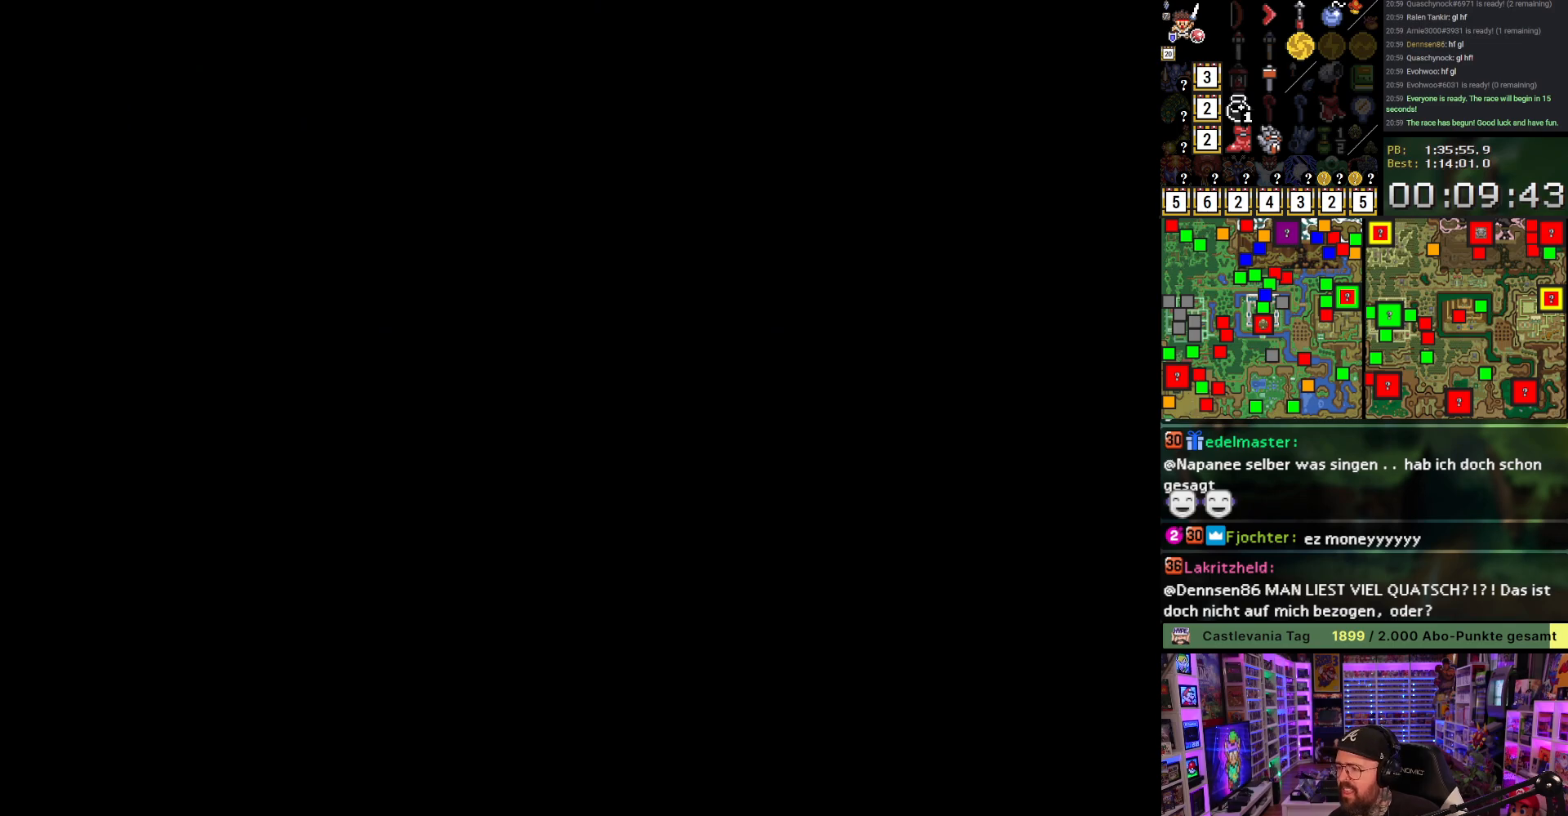
{"buttons": ["A"], "events": [[500, "A", "down"]]}
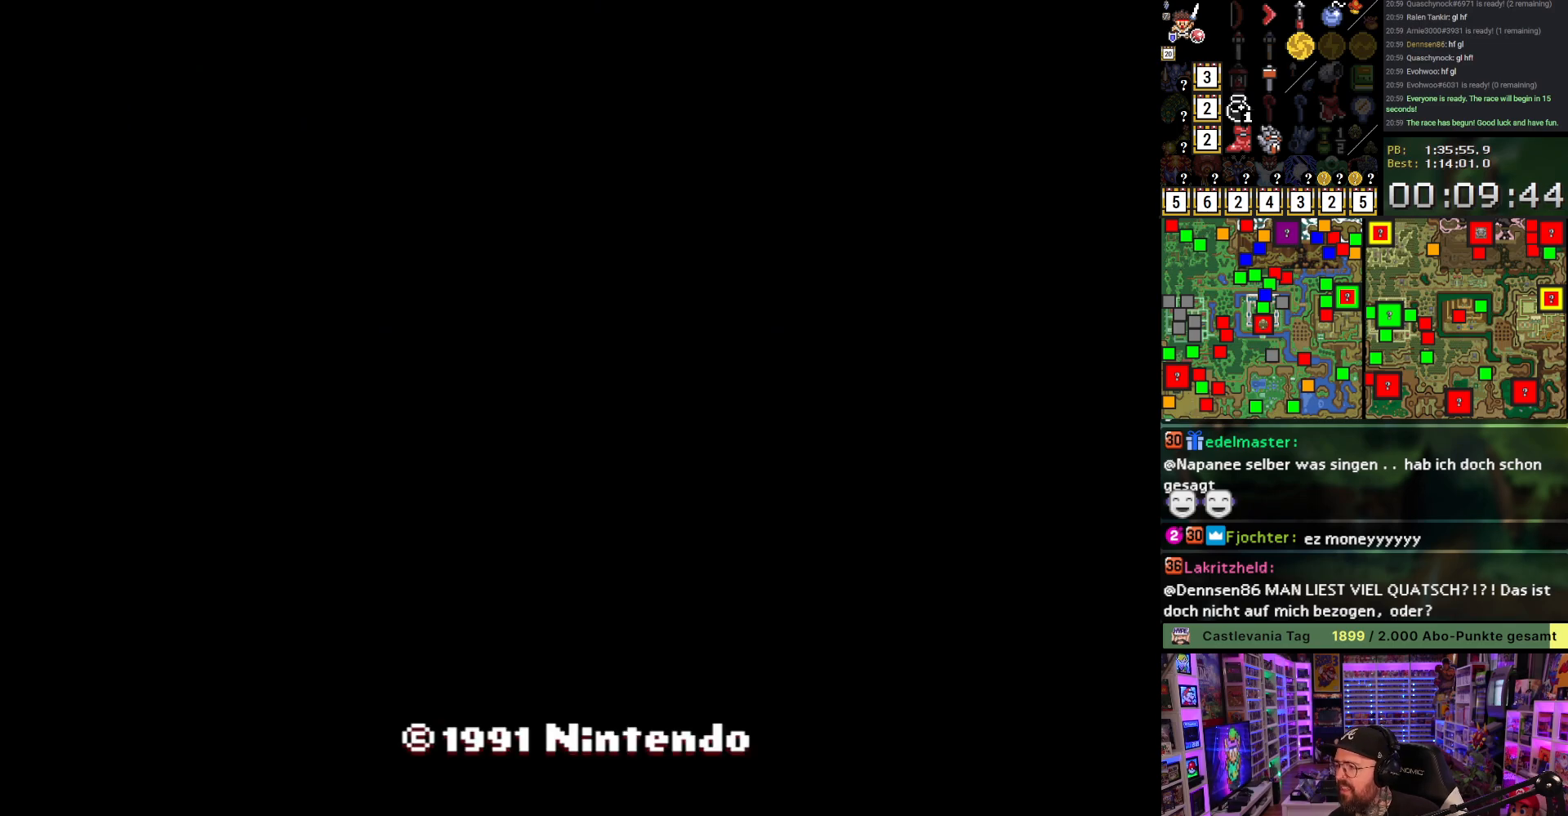
{"buttons": [], "events": [[100, "A", "up"], [200, "A", "down"], [300, "A", "up"]]}